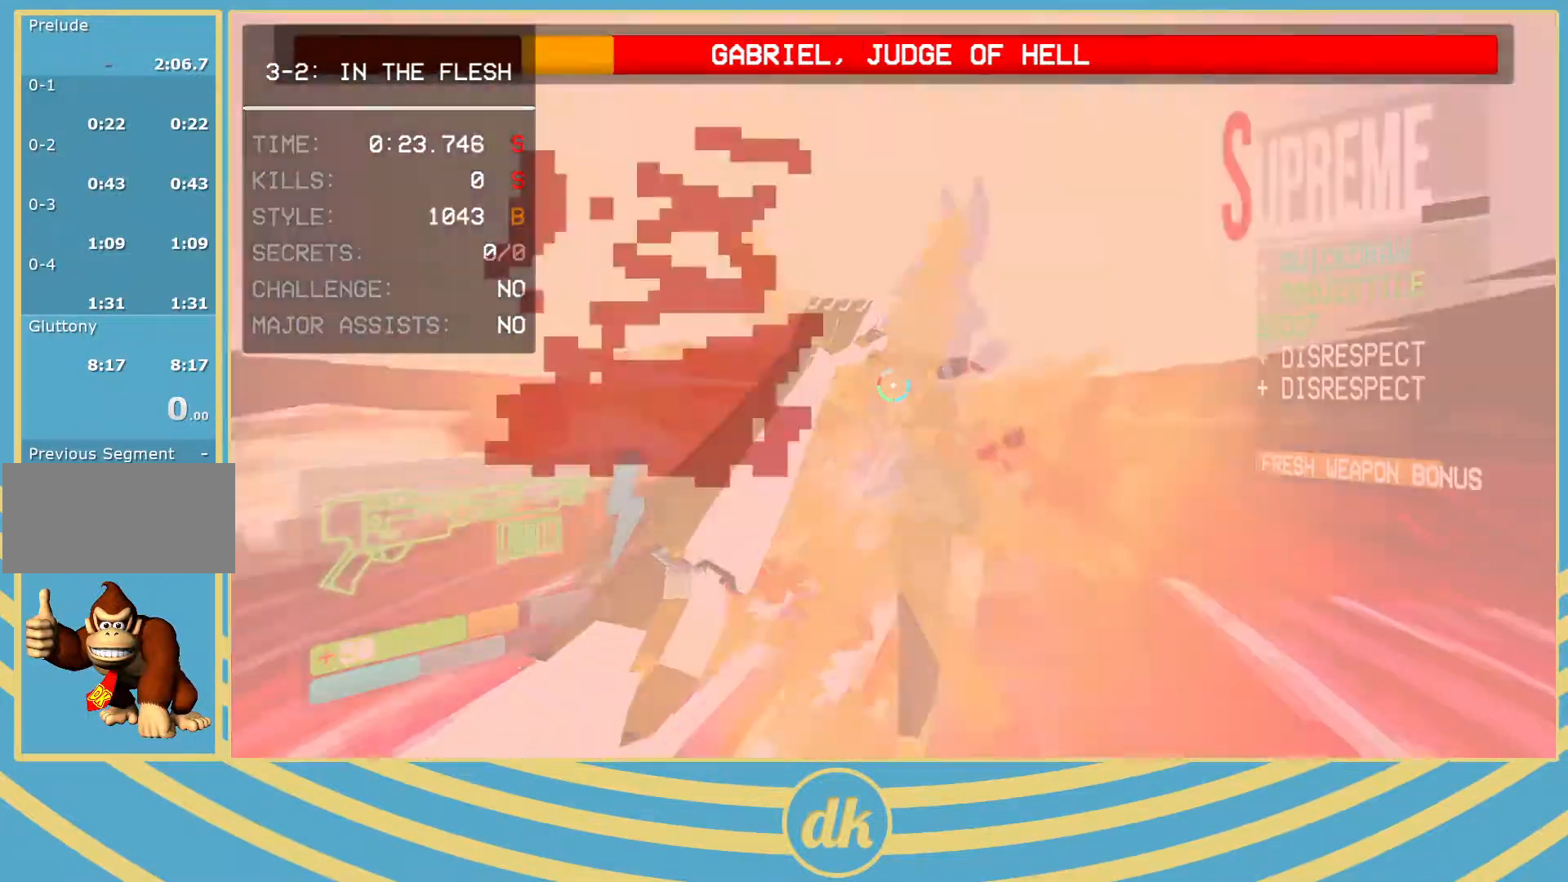
Gameplay with keyboard; each line is a JSON object with the keys held at the frame after it. "events" lists presses ("down") and releases ("up") of ".", "/", "0", "1", "2", "3", "4", "5", "6", "7", "8", "9", "a", "alt_l", "alt_r", "b", "backslash", "backspace", "c", "caps_lock", "comma", "ctrl_l", "ctrl_r", "d", "e", "equals", "escape", "f", "f1", "f10", "f11", "f12", "f2", "f3", "f4", "f5", "f6", "f7", "f8", "f9", "g", "h", "i", "j", "k", "l", "lbracket", "m", "minus", "n", "o", "p", "q", "quote", "r", "rbracket", "return", "s", "semicolon", "shift_l", "shift_r", "space", "super_l", "super_r", "t", "tab", "tilde", "u", "v", "w", "x", "y" and "z" between this image and that frame as [ms after this image, input, new state], when the widget could be followed in between. No other keys are recorded. Mouse input is not recorded.
{"keys": [], "events": [[33, "shift_l", "down"], [183, "shift_l", "up"], [367, "s", "up"]]}
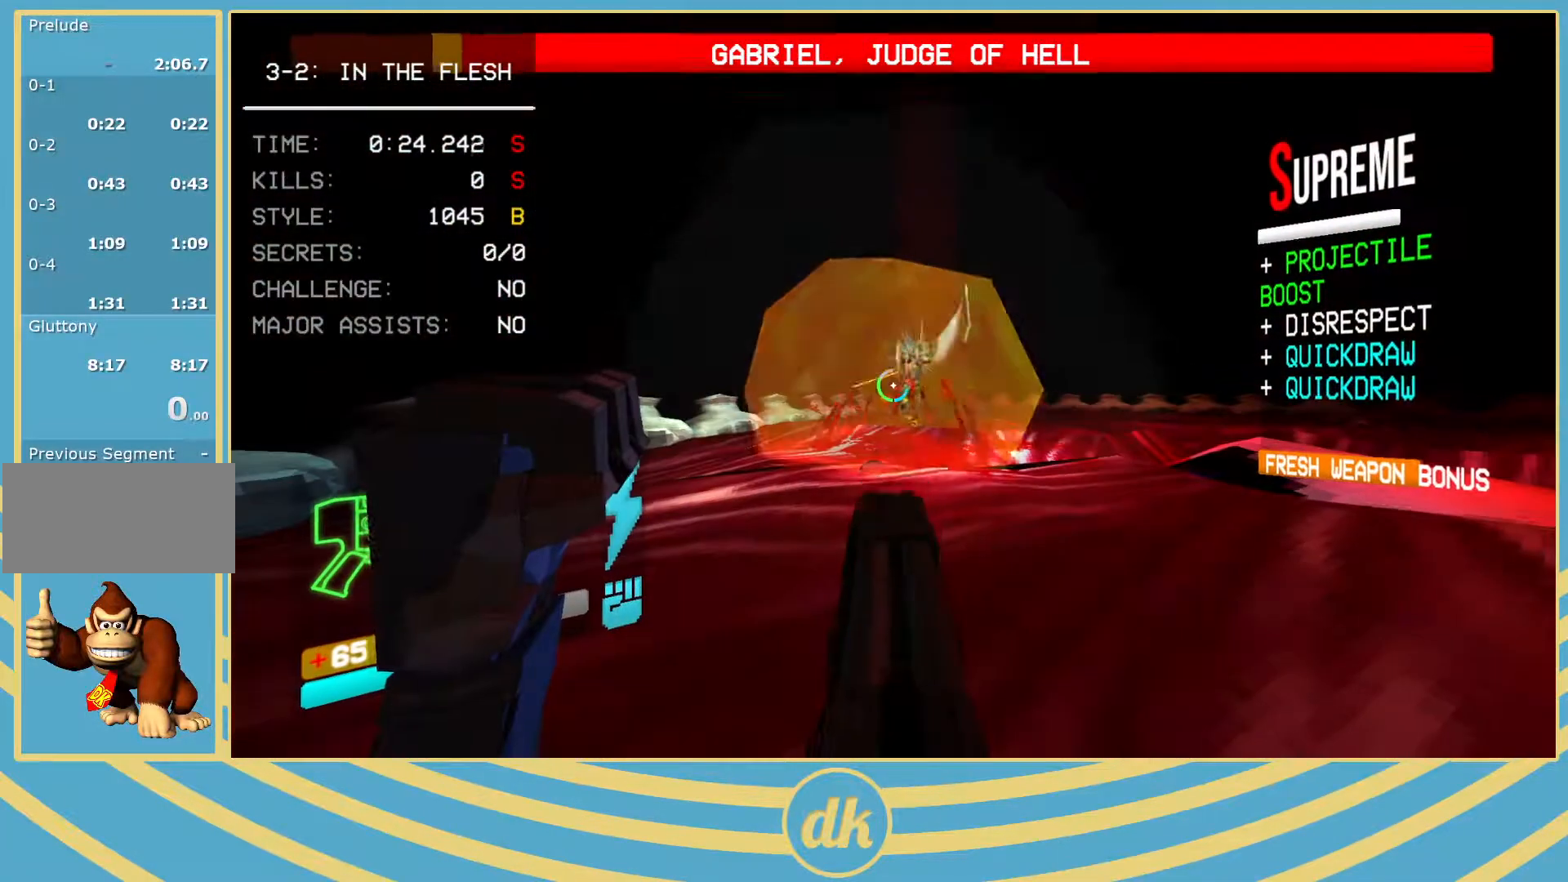
{"keys": ["w"], "events": [[33, "w", "down"], [100, "2", "down"], [117, "2", "up"]]}
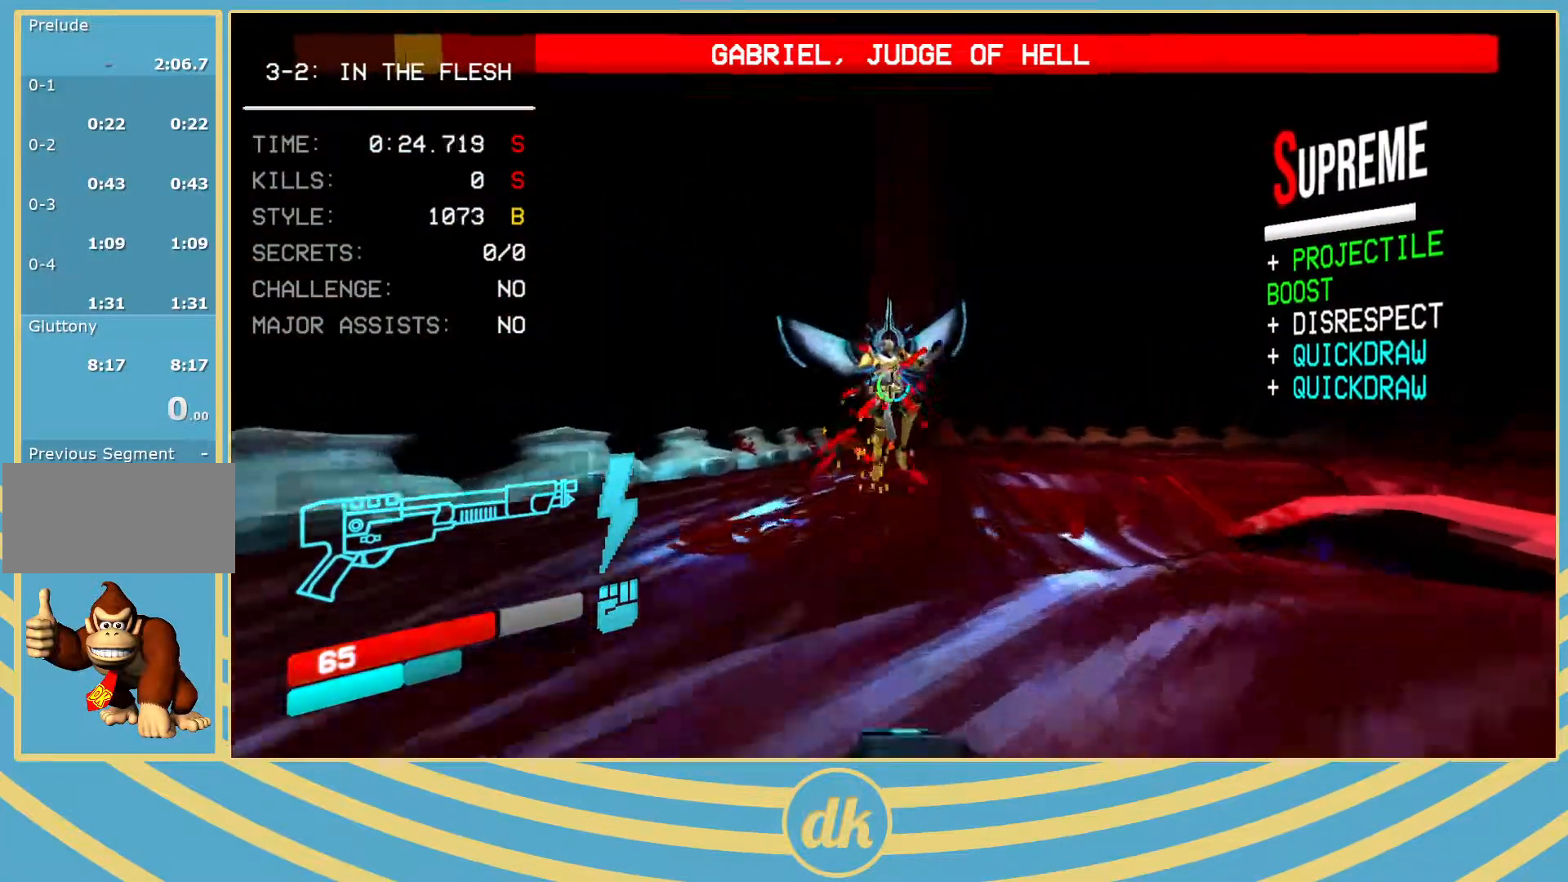
{"keys": ["d"], "events": [[167, "w", "up"], [183, "2", "down"], [183, "f", "down"], [200, "2", "up"], [267, "f", "up"], [383, "d", "down"]]}
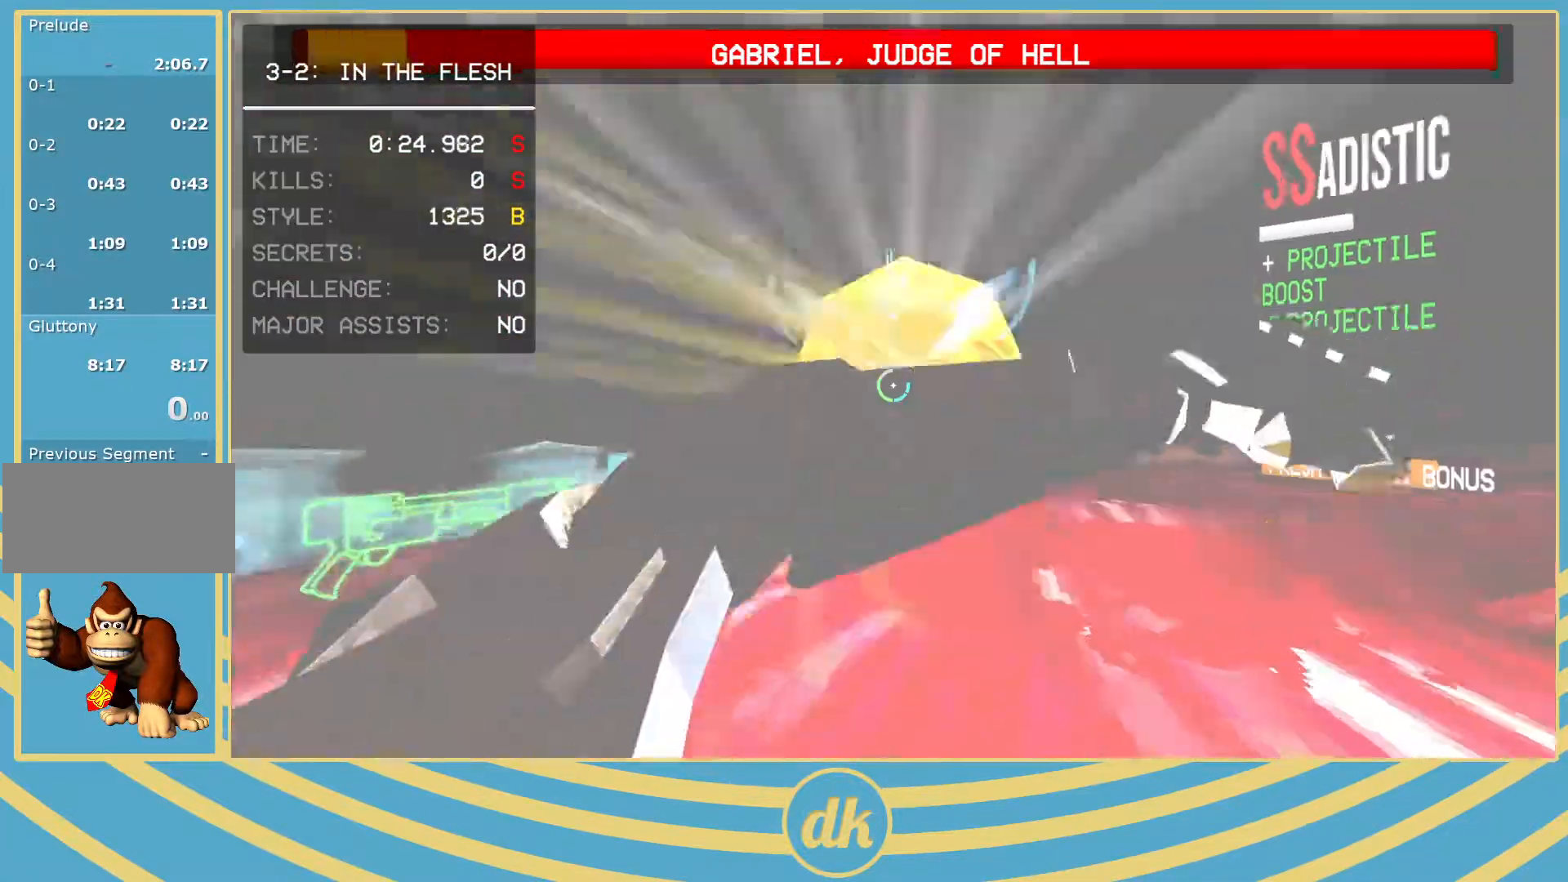
{"keys": ["2", "w"], "events": [[33, "s", "down"], [167, "d", "up"], [217, "s", "up"], [450, "w", "down"], [483, "2", "down"]]}
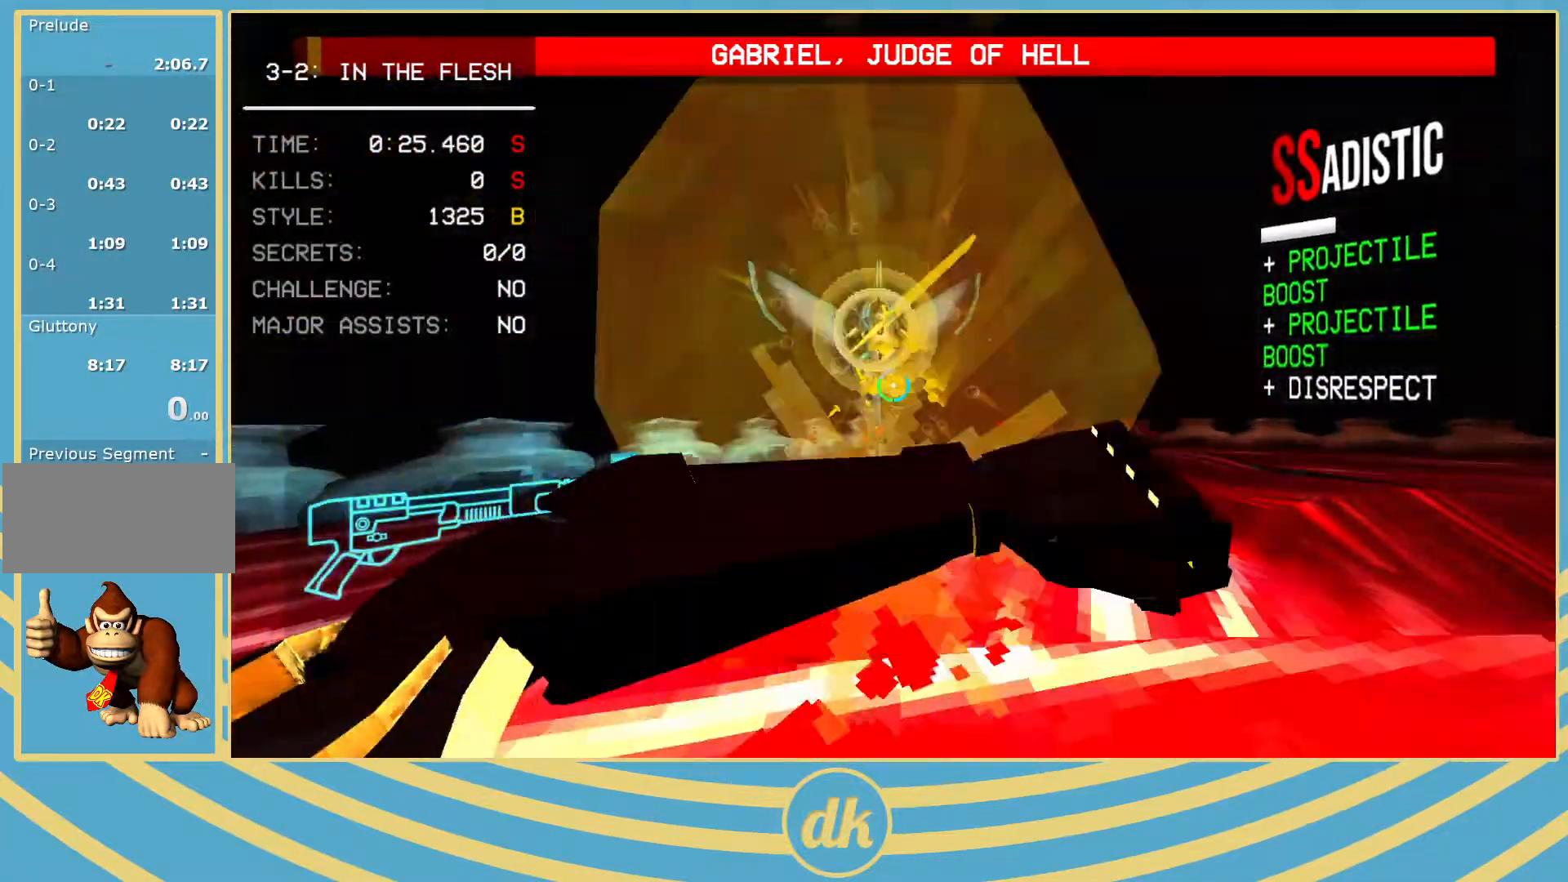
{"keys": ["1", "w"], "events": [[17, "2", "up"], [500, "1", "down"]]}
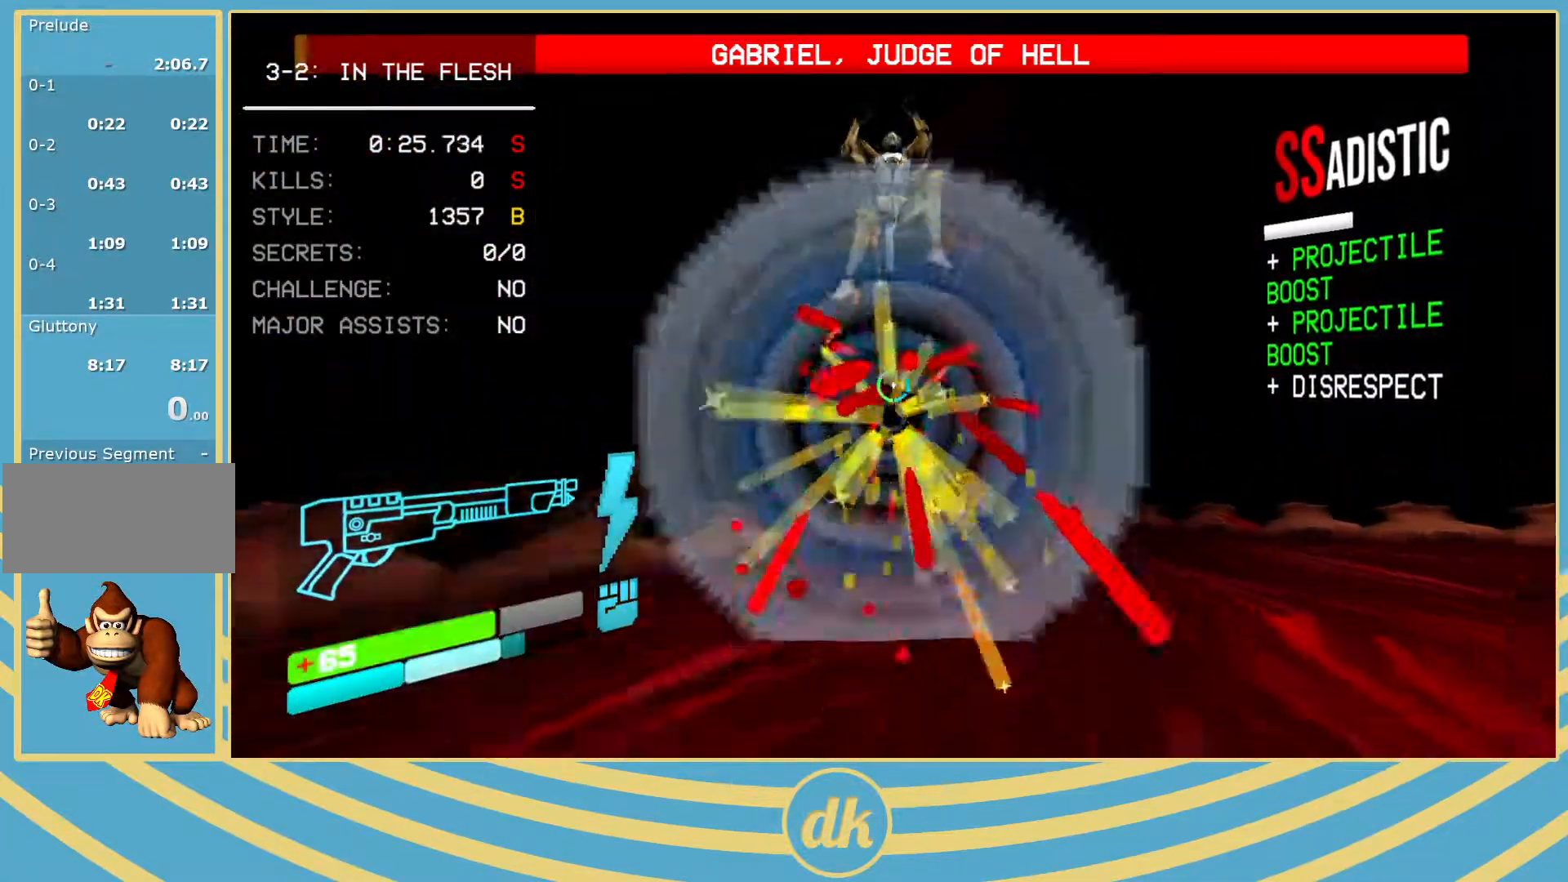
{"keys": [], "events": [[17, "1", "up"], [133, "1", "down"], [150, "1", "up"], [300, "w", "up"]]}
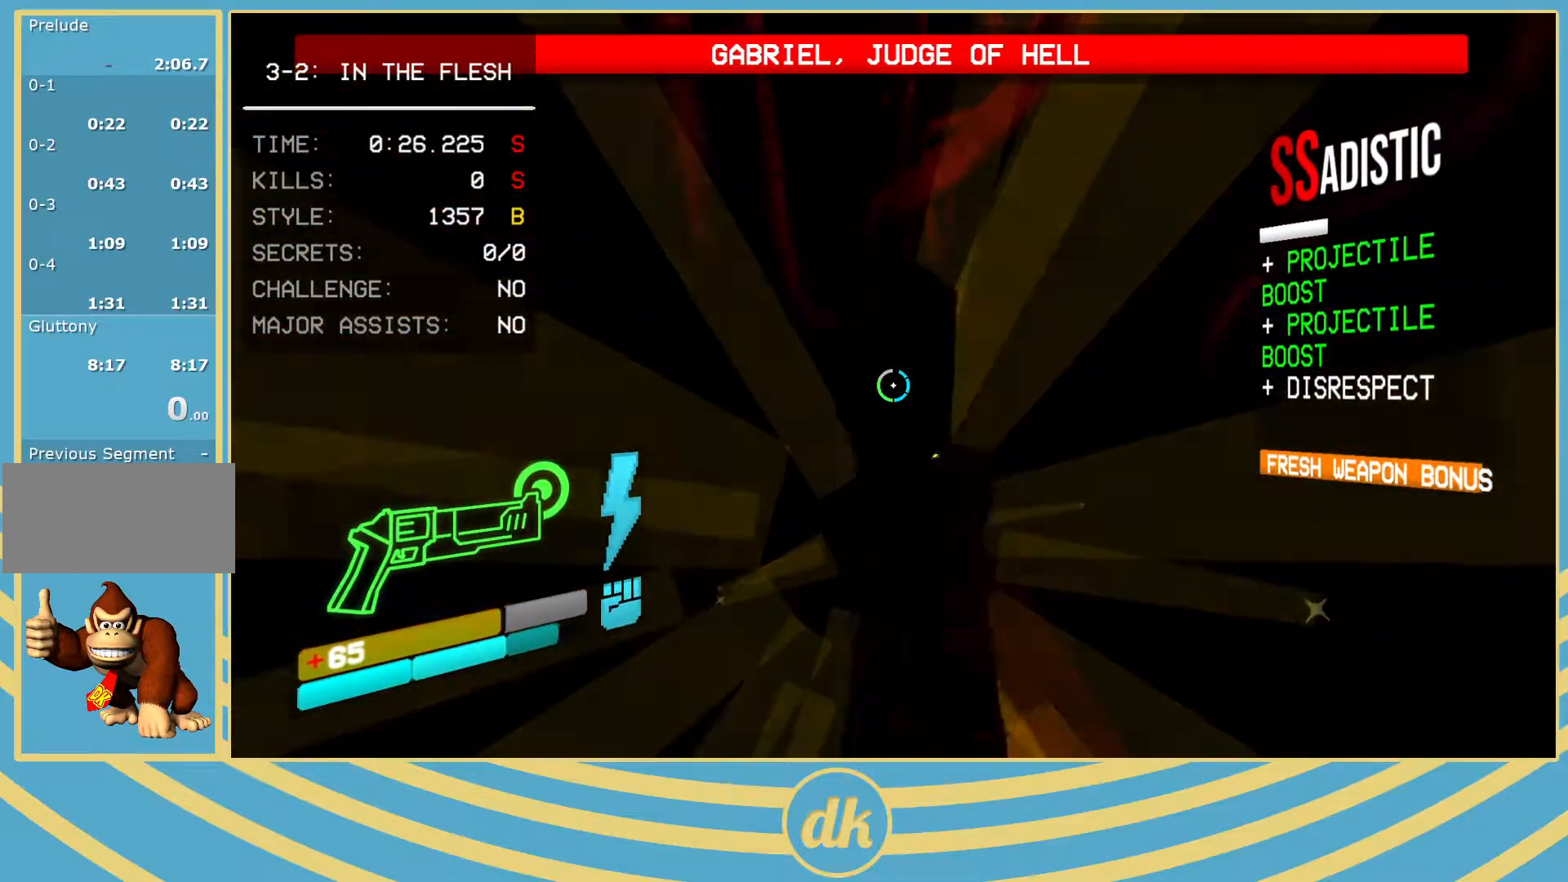
{"keys": ["w"], "events": [[433, "w", "down"]]}
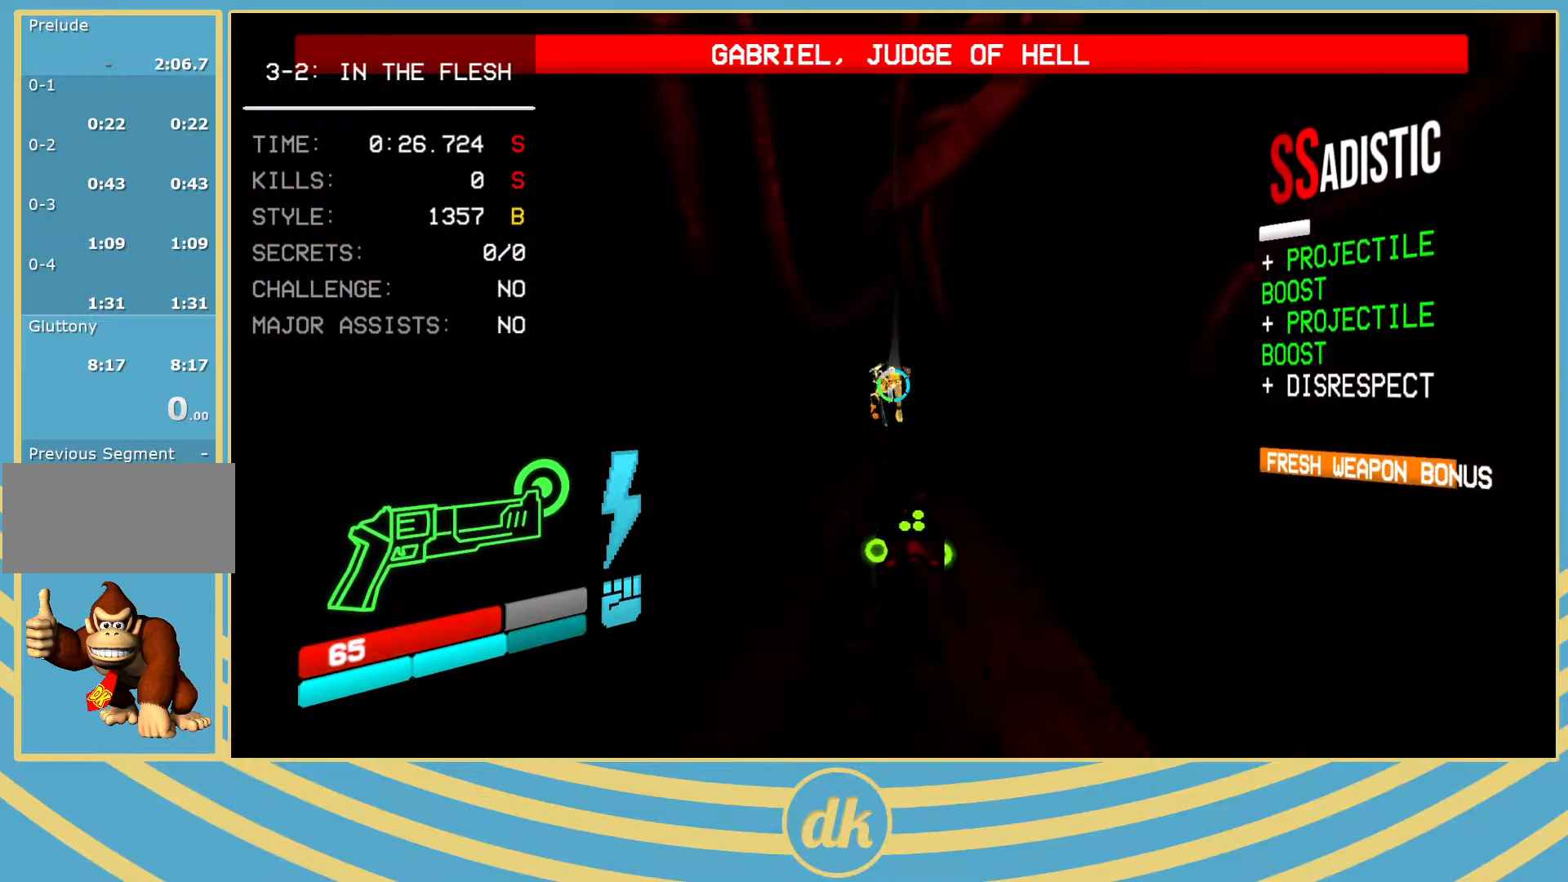
{"keys": [], "events": [[17, "w", "up"]]}
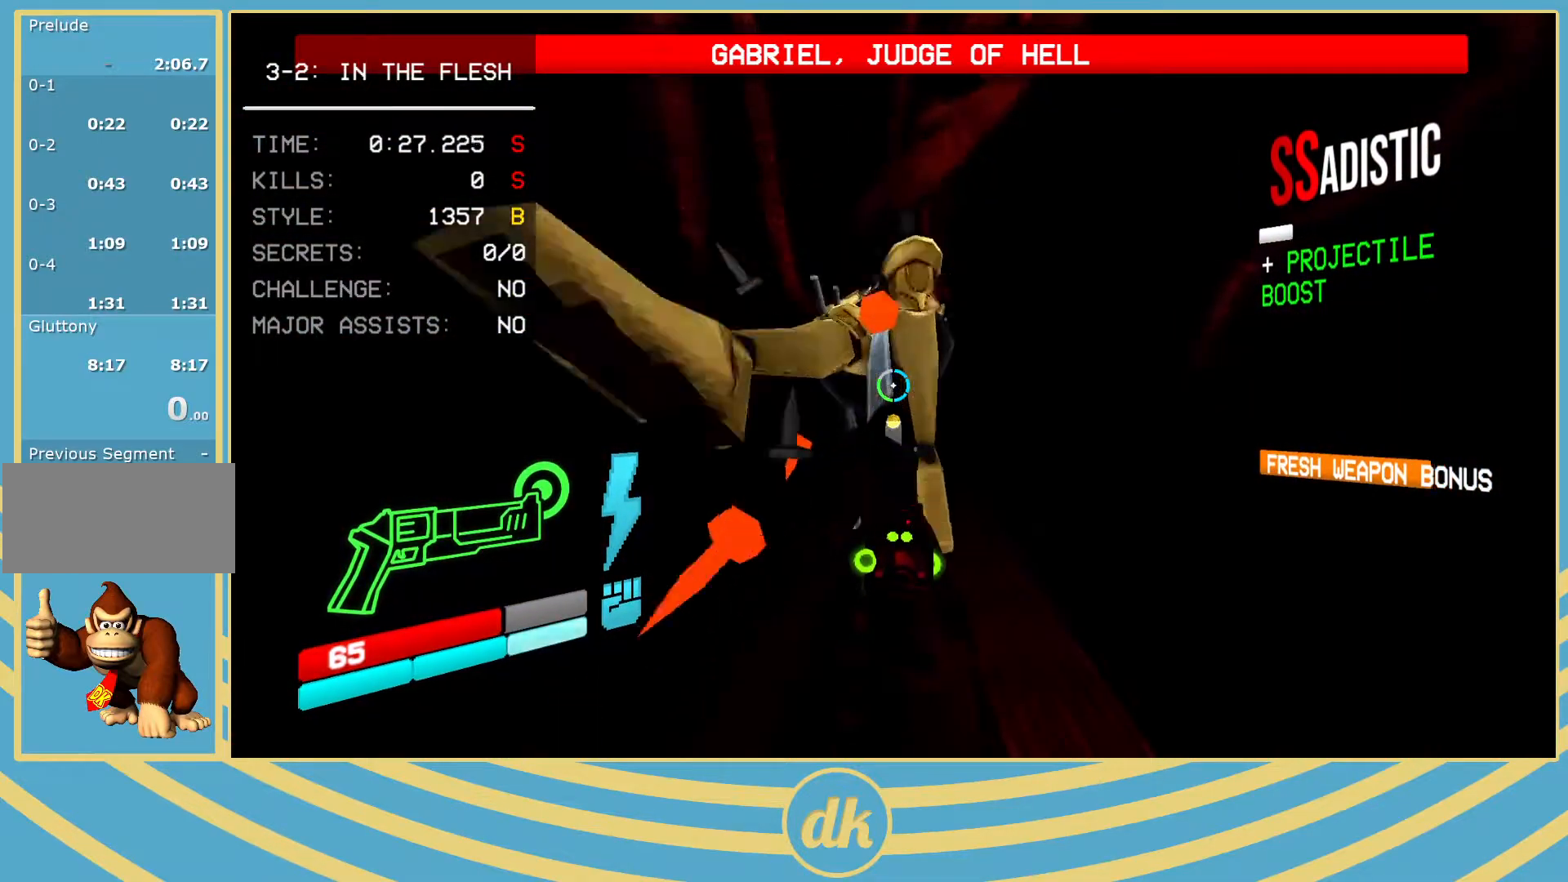
{"keys": [], "events": [[200, "4", "down"], [283, "4", "up"], [333, "4", "down"], [400, "4", "up"]]}
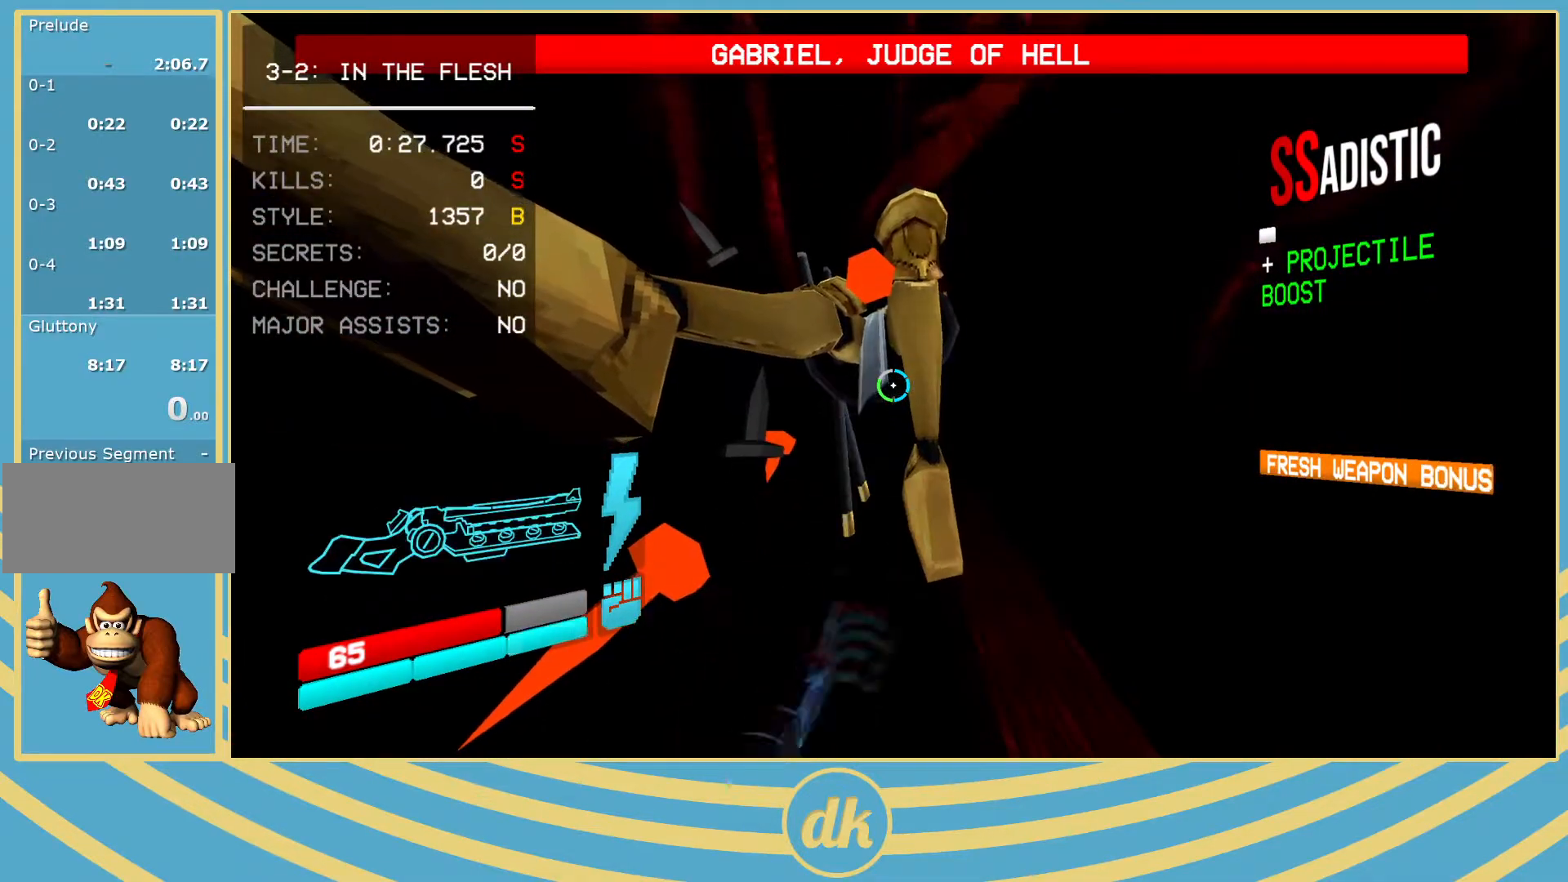
{"keys": [], "events": [[467, "1", "down"], [483, "1", "up"]]}
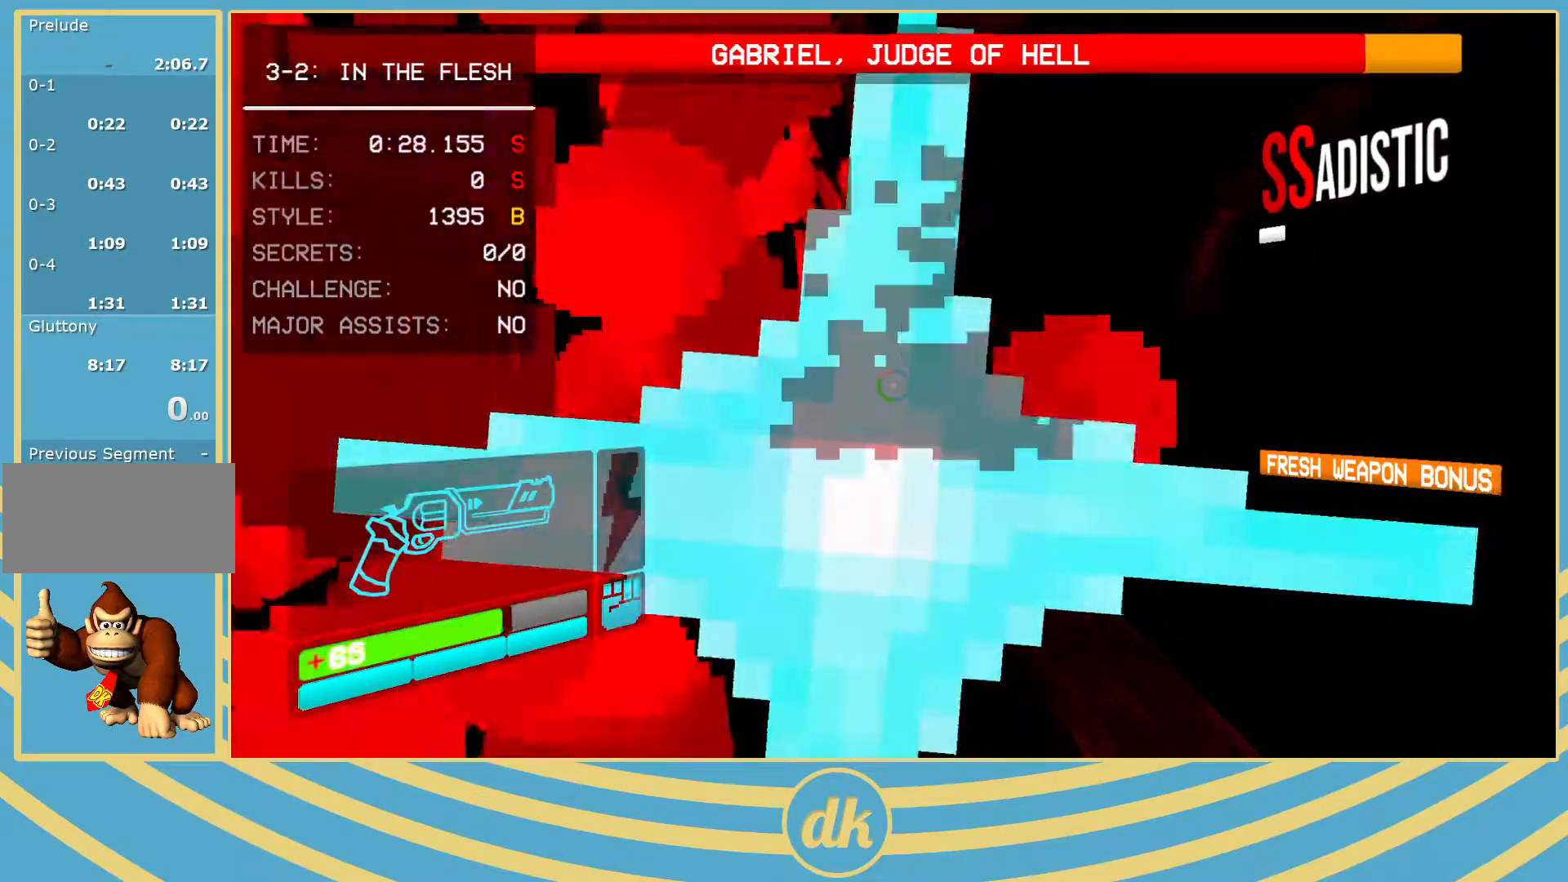
{"keys": [], "events": [[133, "1", "down"], [150, "1", "up"]]}
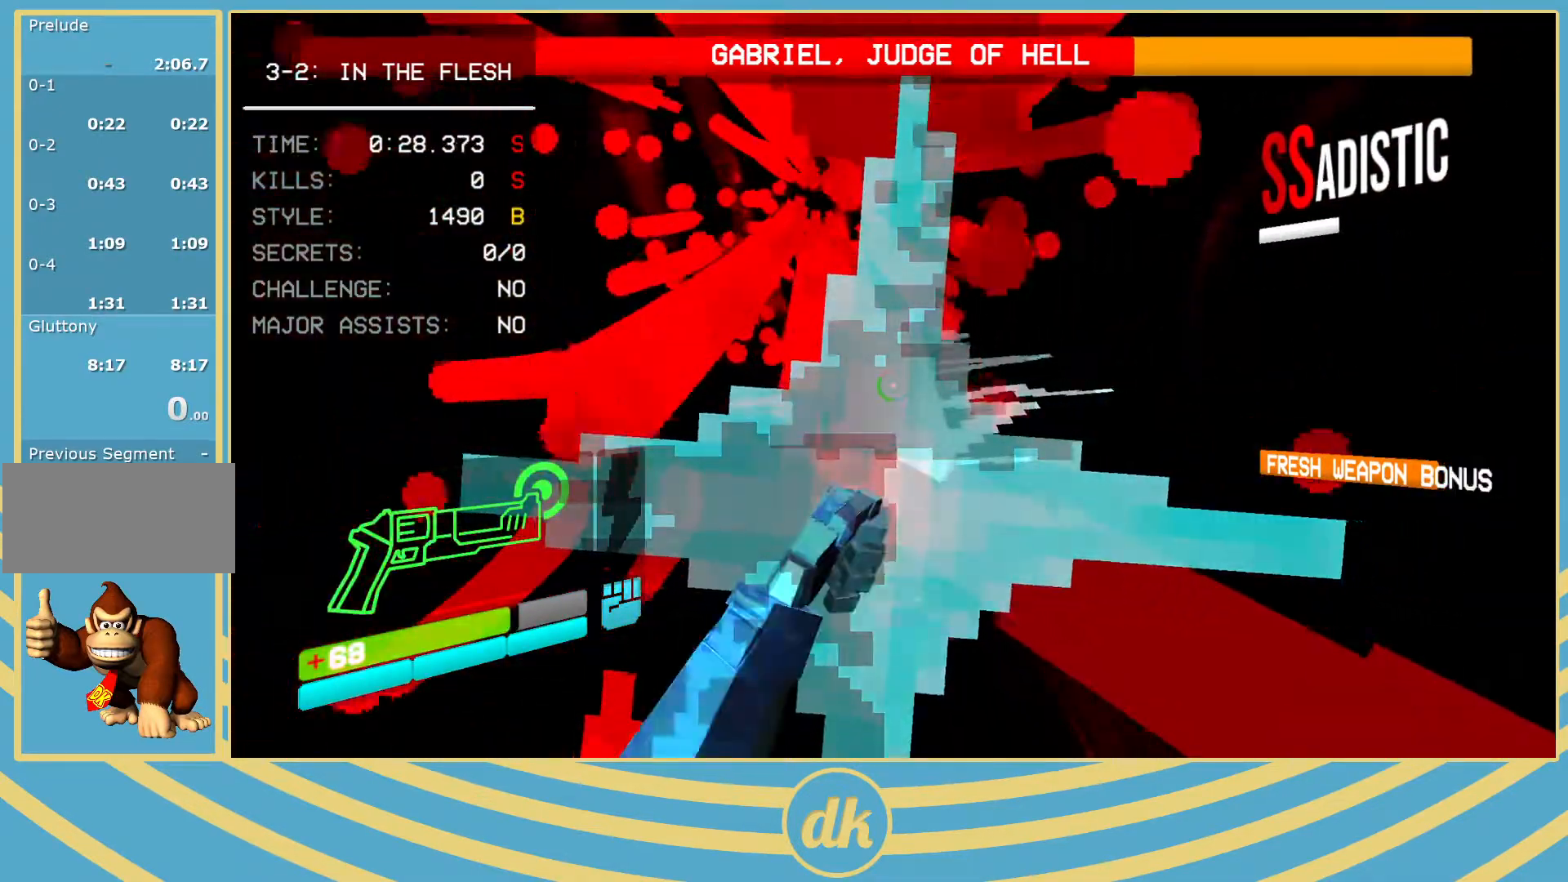
{"keys": [], "events": []}
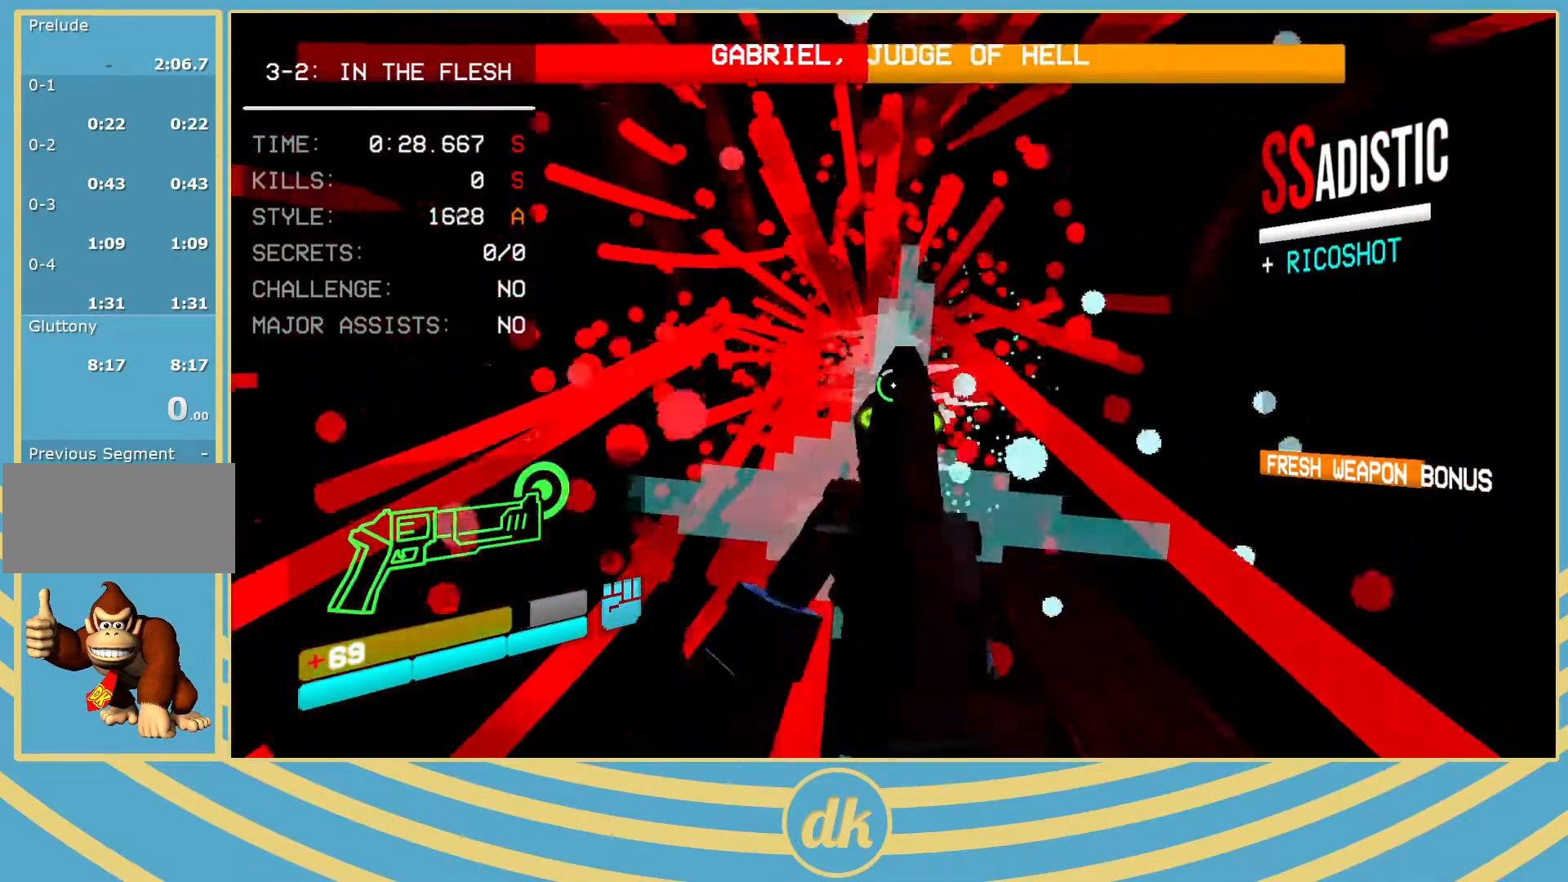
{"keys": [], "events": [[333, "2", "down"], [350, "2", "up"]]}
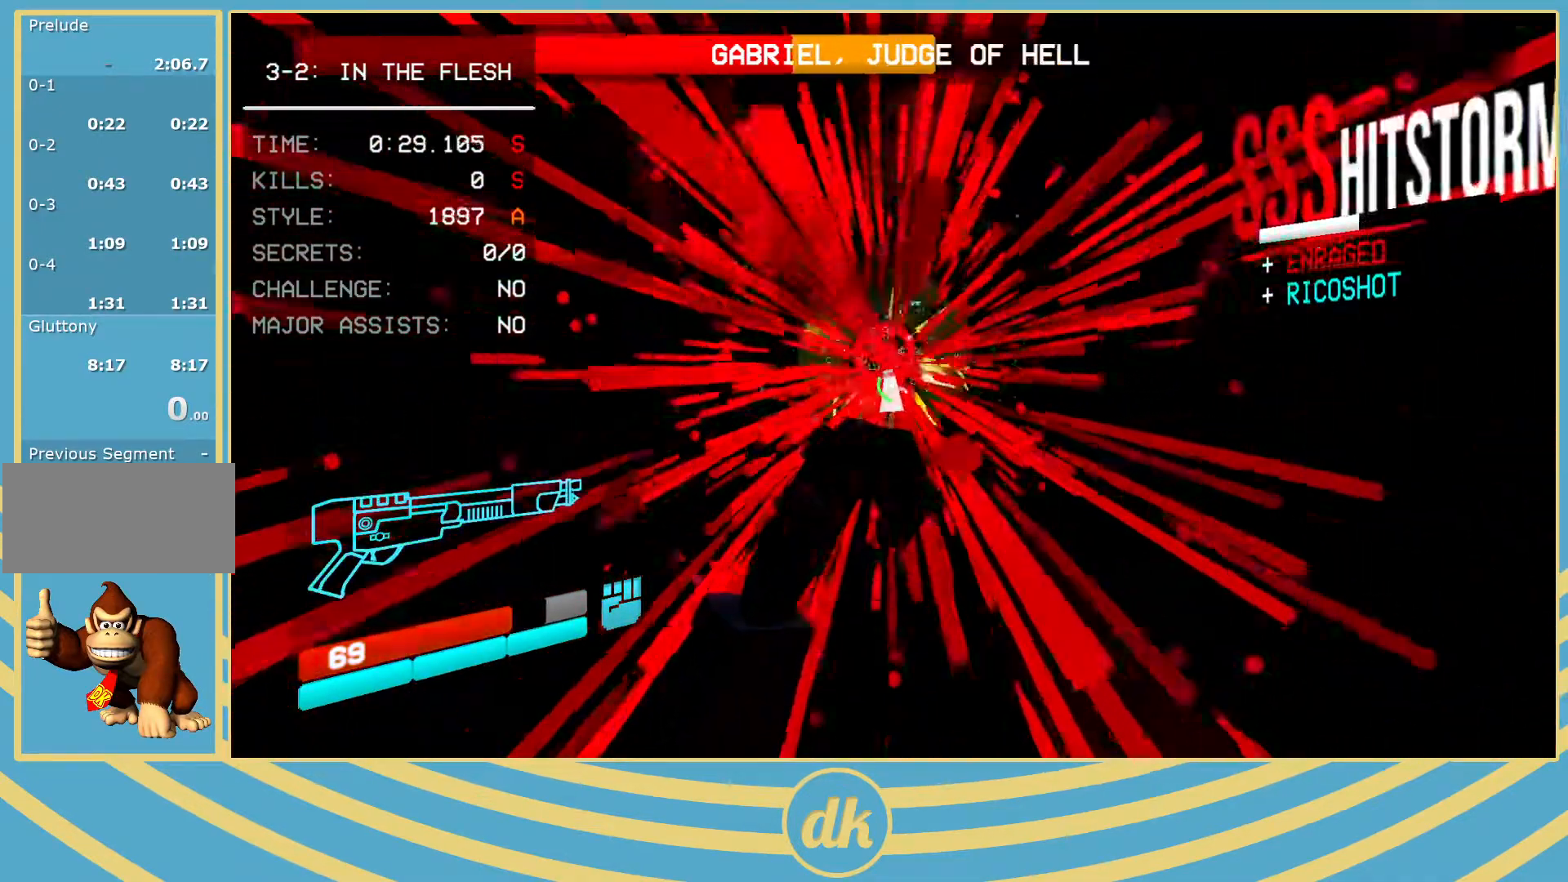
{"keys": [], "events": [[50, "s", "down"], [117, "s", "up"], [383, "2", "down"], [383, "f", "down"], [400, "2", "up"], [500, "f", "up"]]}
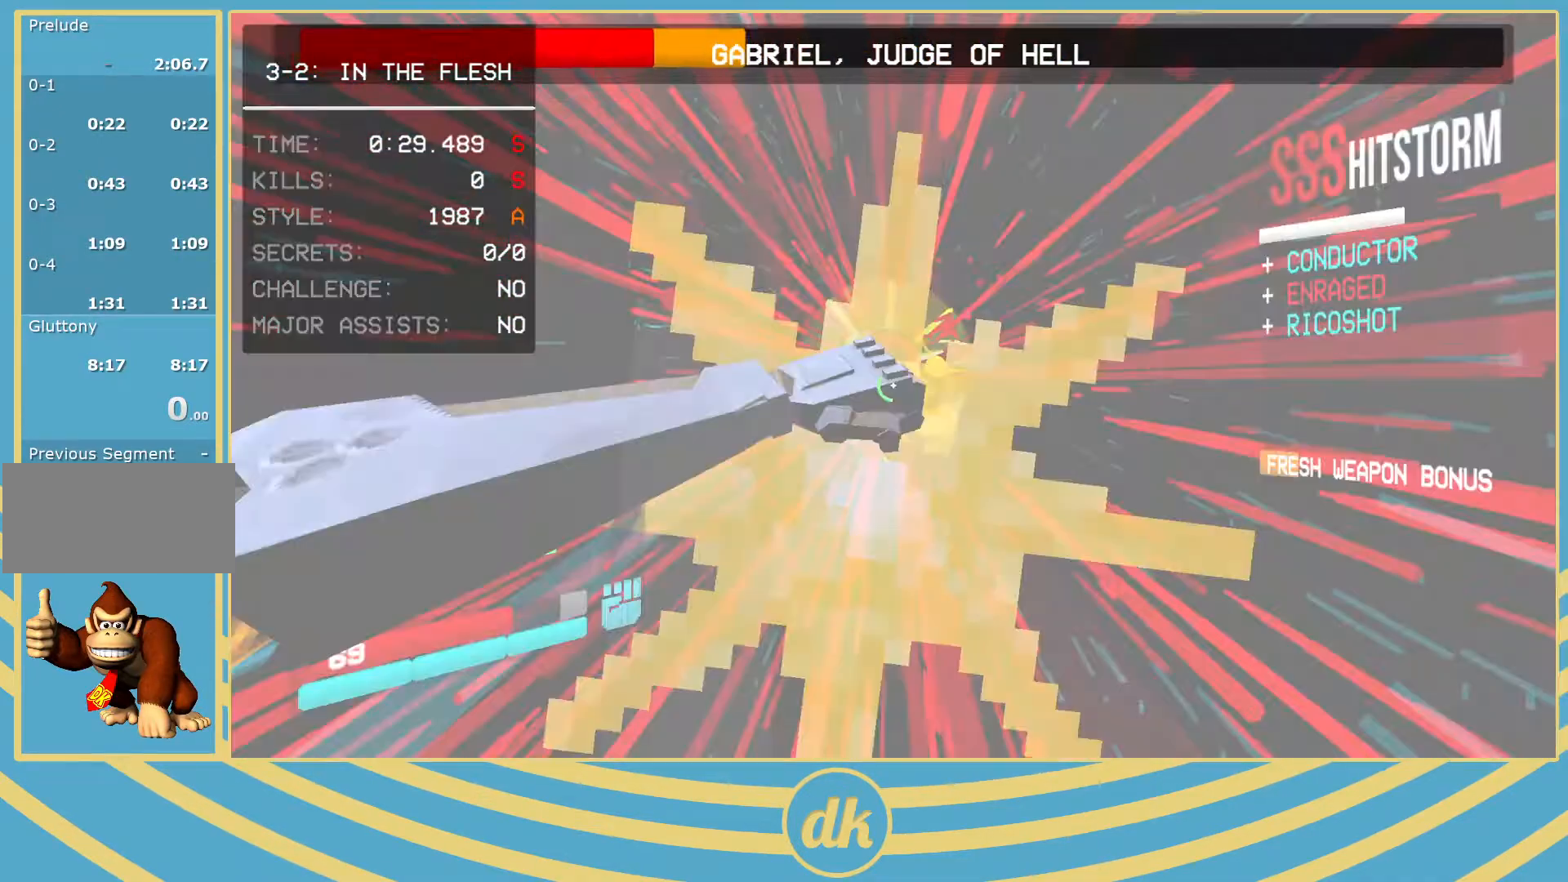
{"keys": [], "events": []}
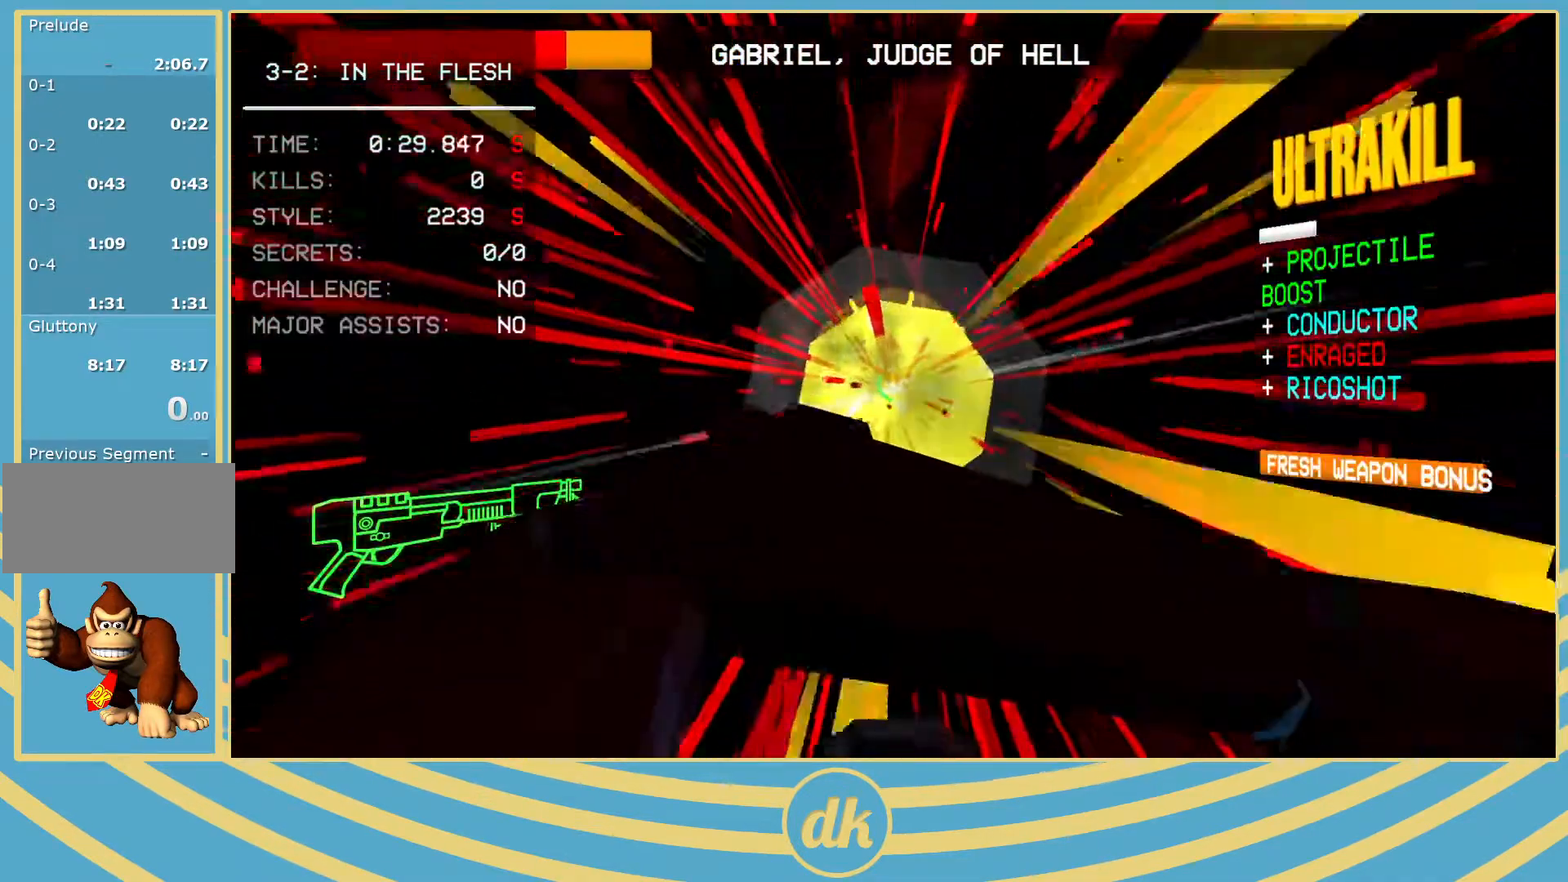
{"keys": [], "events": [[83, "f", "down"], [100, "2", "down"], [117, "2", "up"], [217, "f", "up"]]}
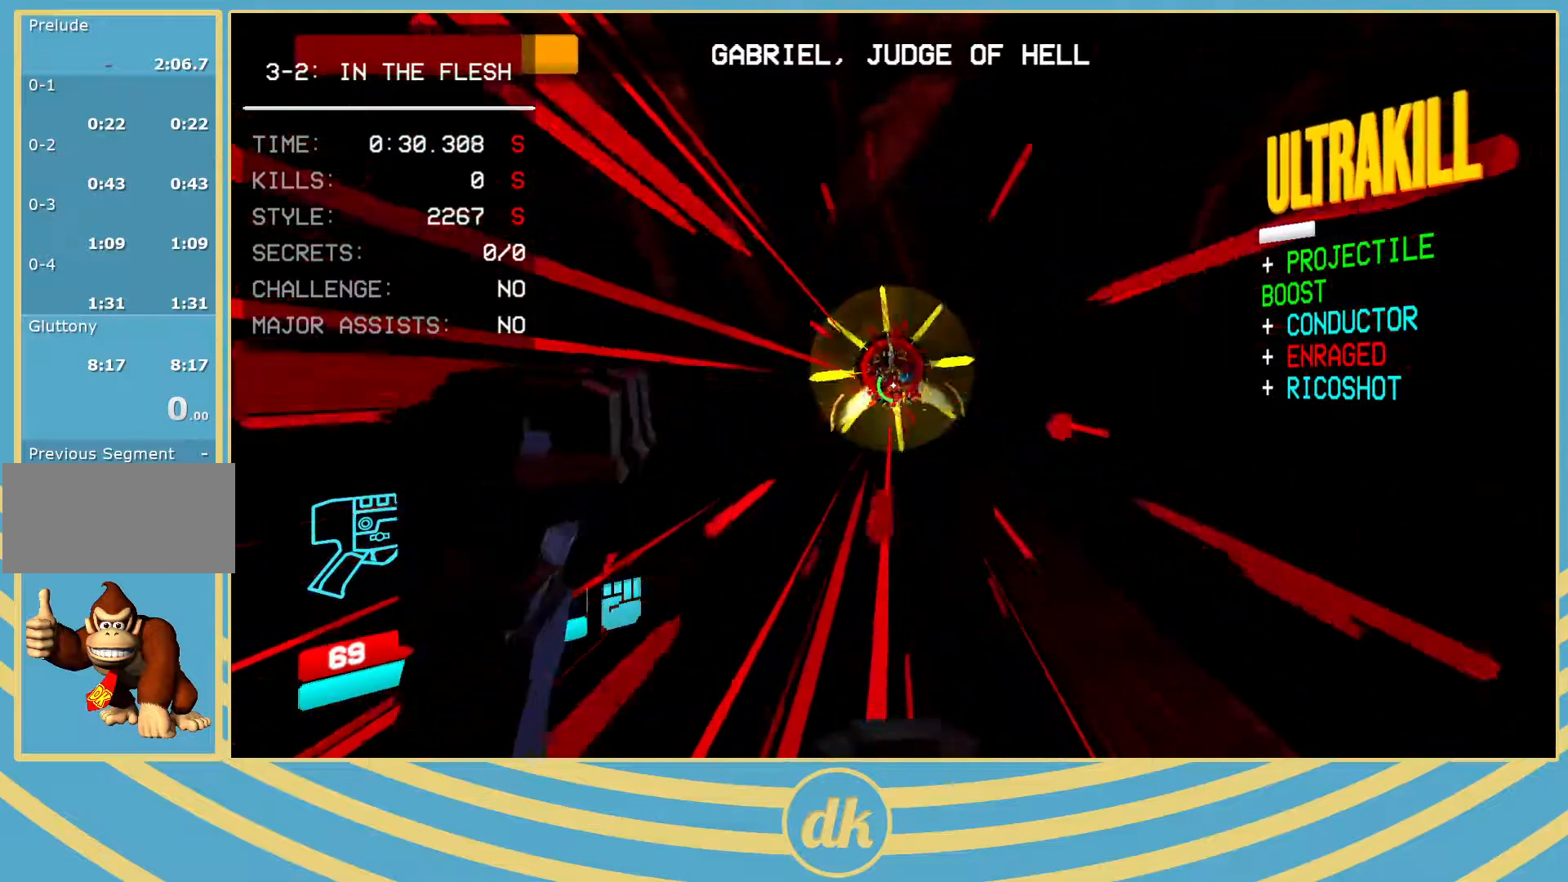
{"keys": ["s", "shift_l"], "events": [[217, "f", "down"], [233, "2", "down"], [250, "2", "up"], [317, "f", "up"], [350, "s", "down"], [367, "shift_l", "down"]]}
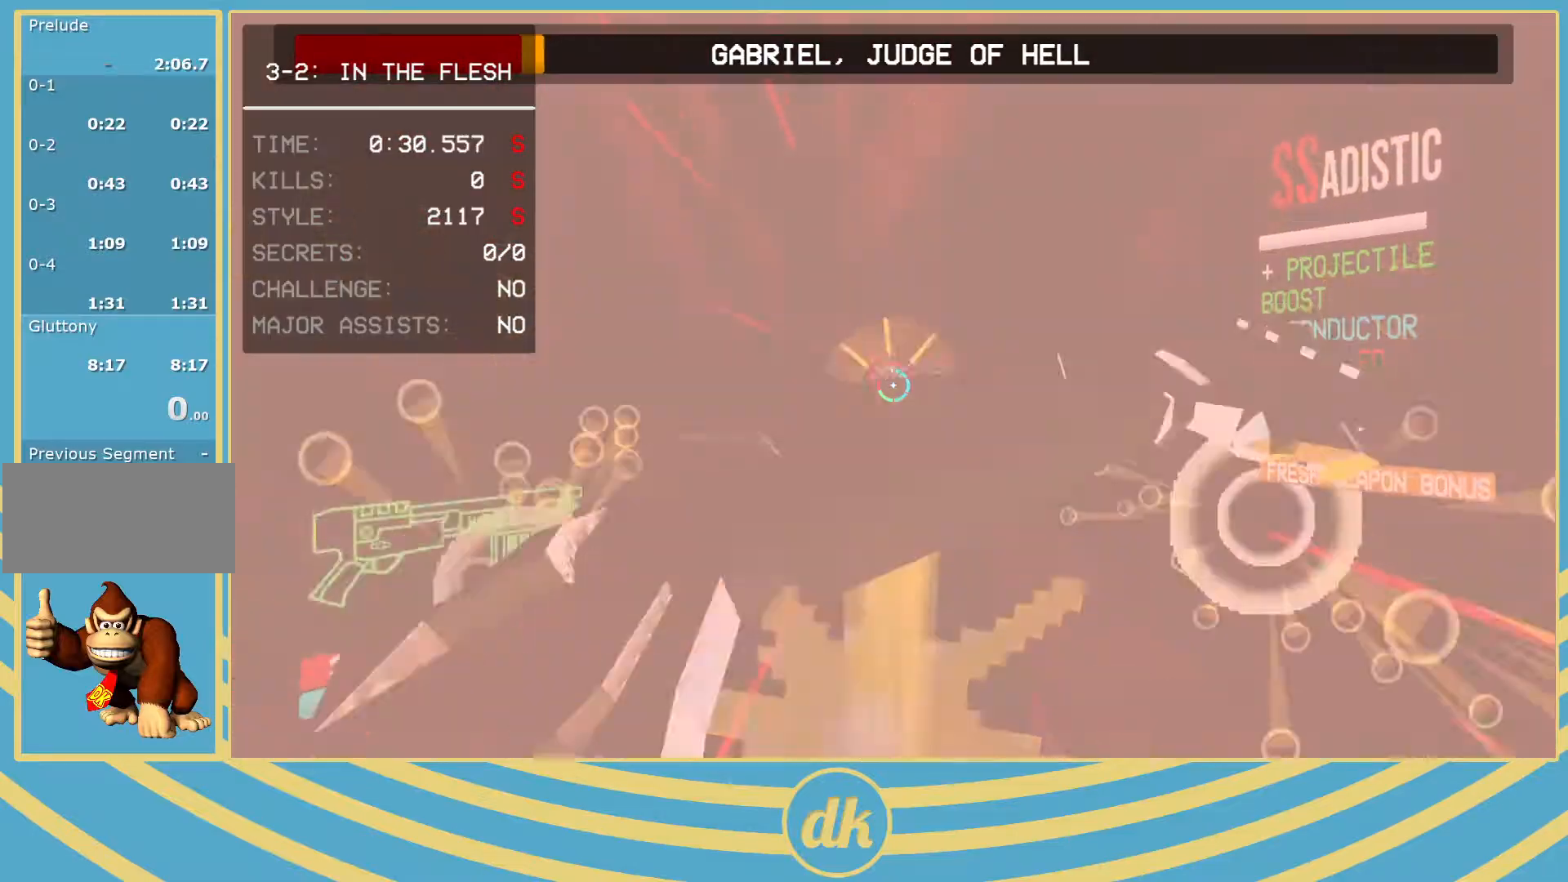
{"keys": [], "events": [[33, "shift_l", "up"], [283, "s", "up"]]}
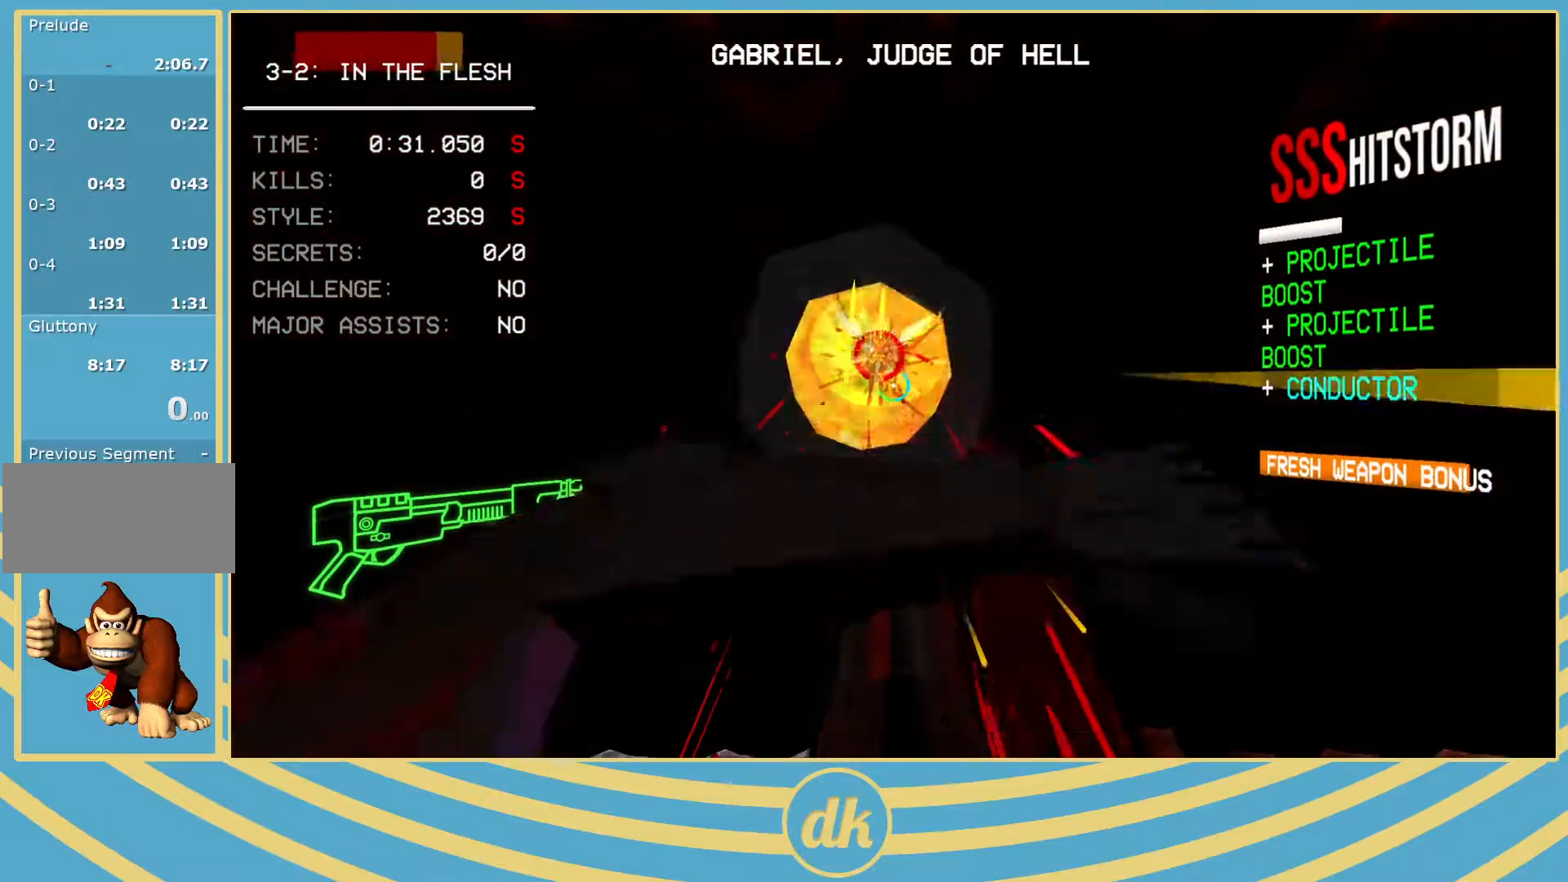
{"keys": [], "events": [[183, "f", "down"], [200, "2", "down"], [217, "2", "up"], [233, "shift_l", "down"], [283, "f", "up"], [350, "shift_l", "up"]]}
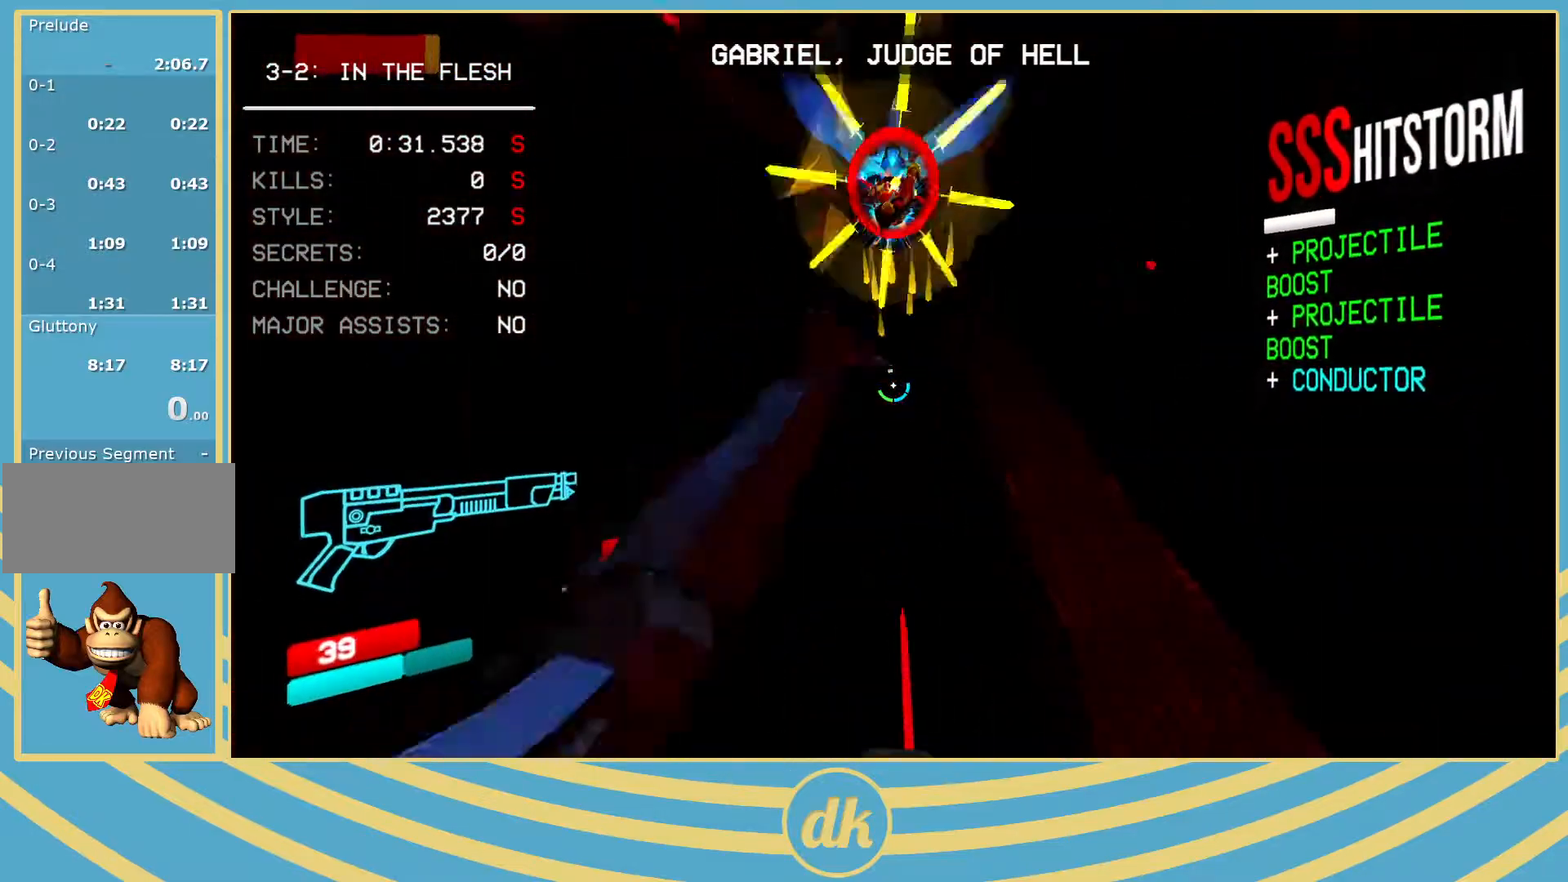
{"keys": ["s", "shift_l"], "events": [[100, "s", "down"], [333, "2", "down"], [333, "f", "down"], [350, "2", "up"], [383, "shift_l", "down"], [450, "f", "up"]]}
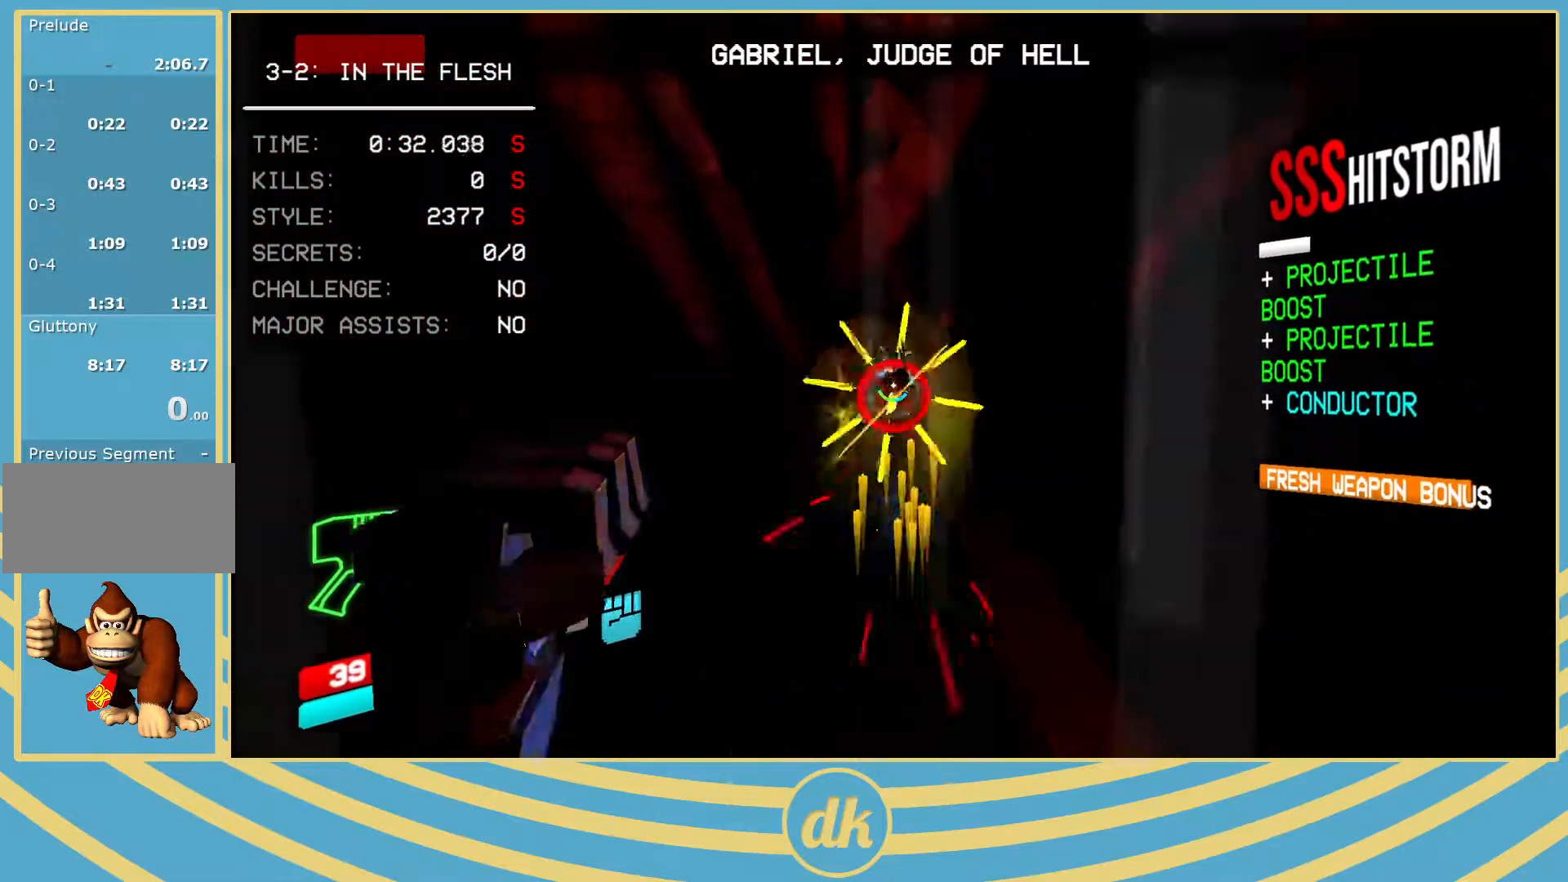
{"keys": ["s"], "events": [[33, "shift_l", "up"]]}
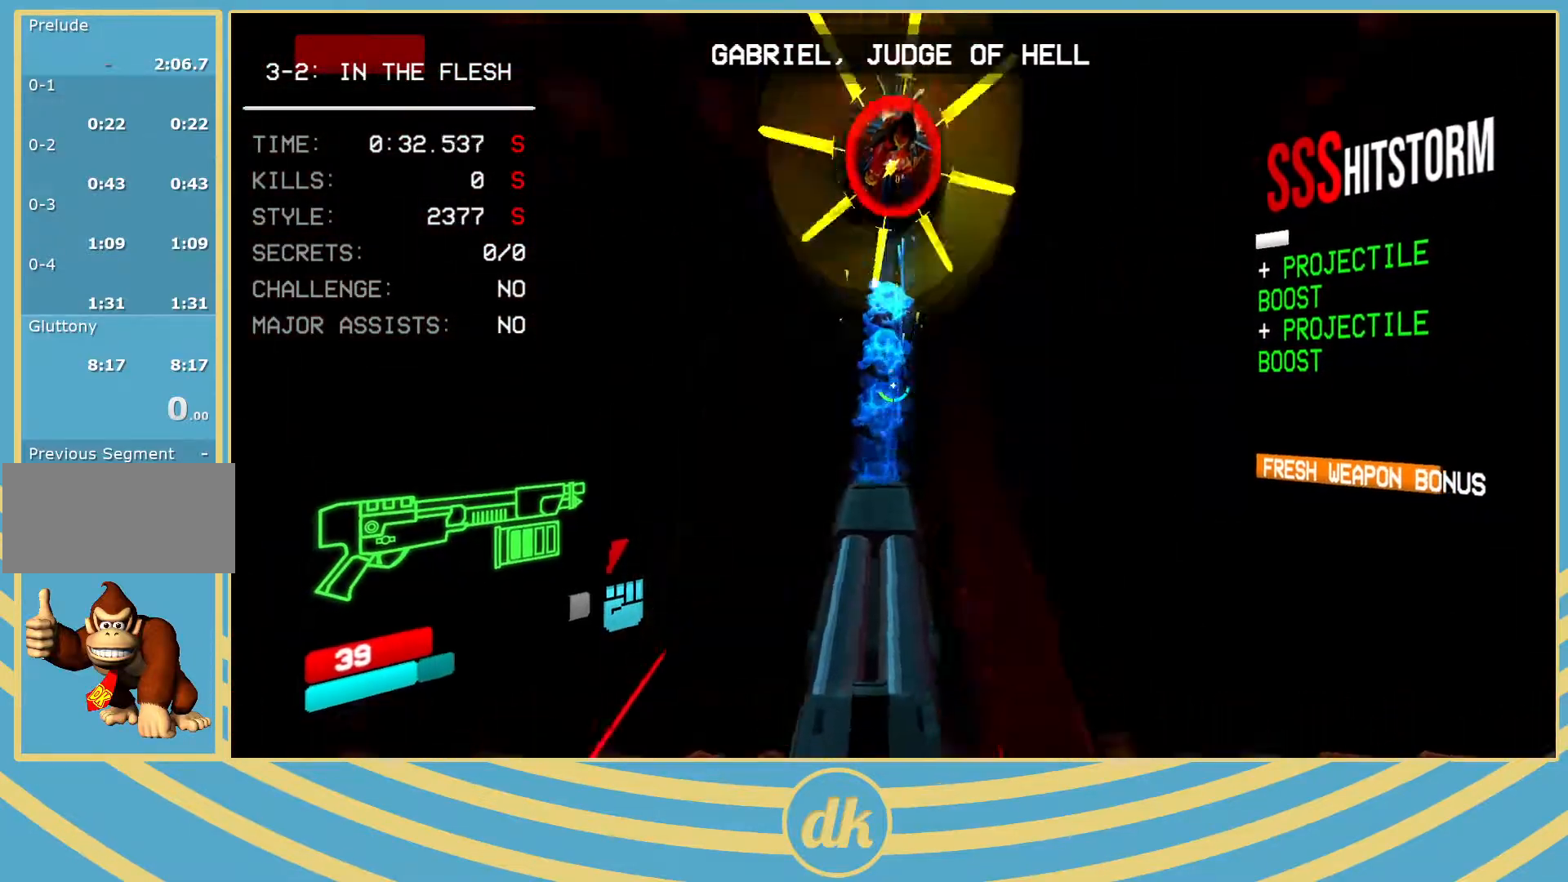
{"keys": ["s"], "events": [[33, "s", "up"], [200, "f", "down"], [200, "s", "down"], [217, "2", "down"], [233, "2", "up"], [233, "shift_l", "down"], [317, "f", "up"], [350, "shift_l", "up"]]}
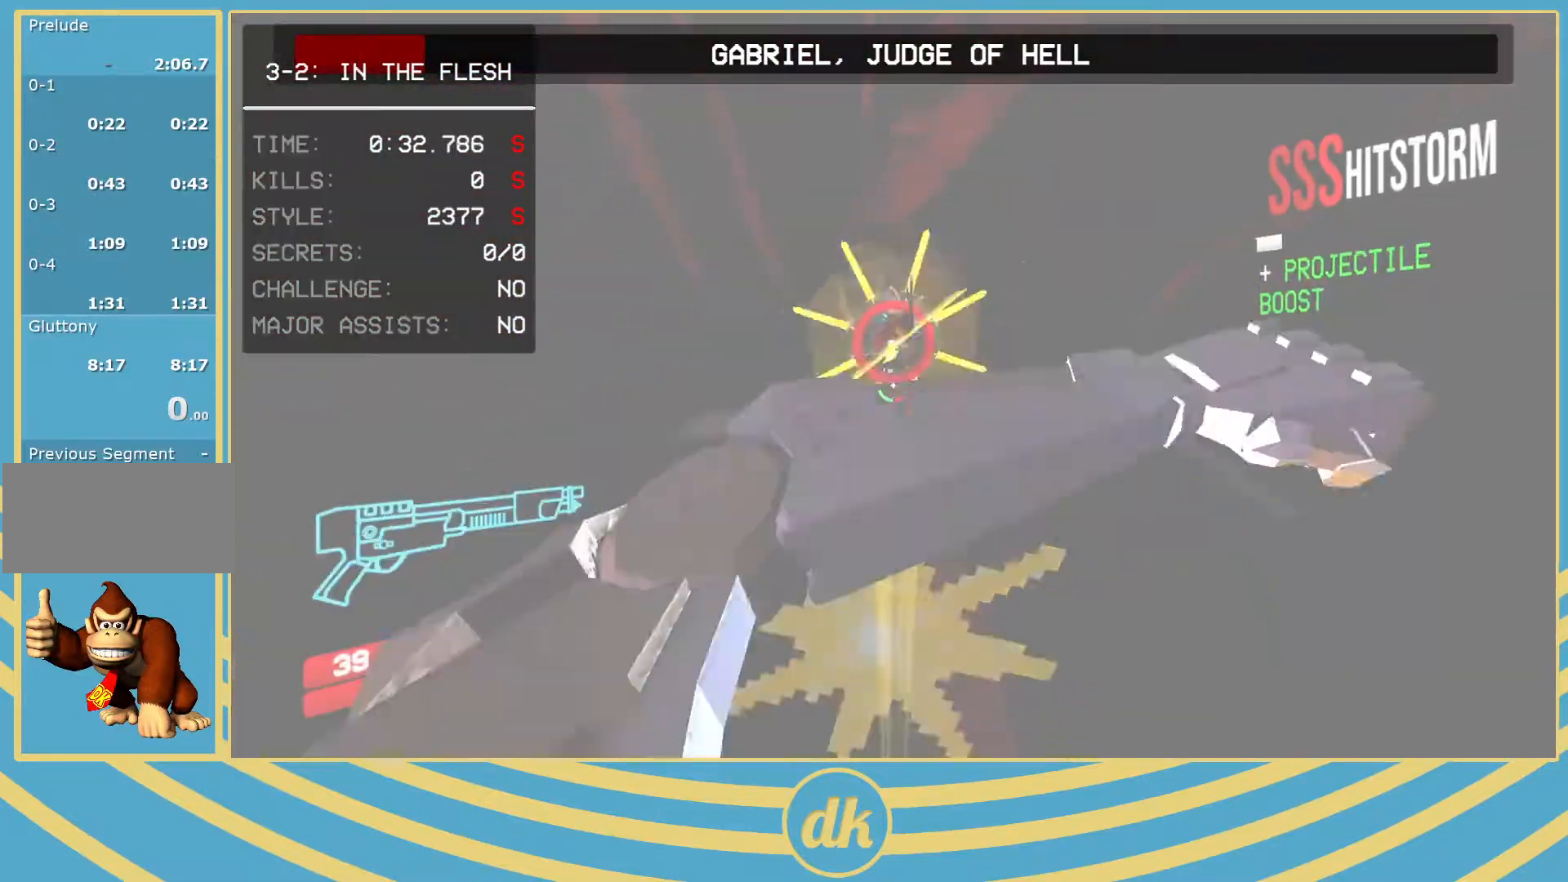
{"keys": [], "events": [[350, "s", "up"]]}
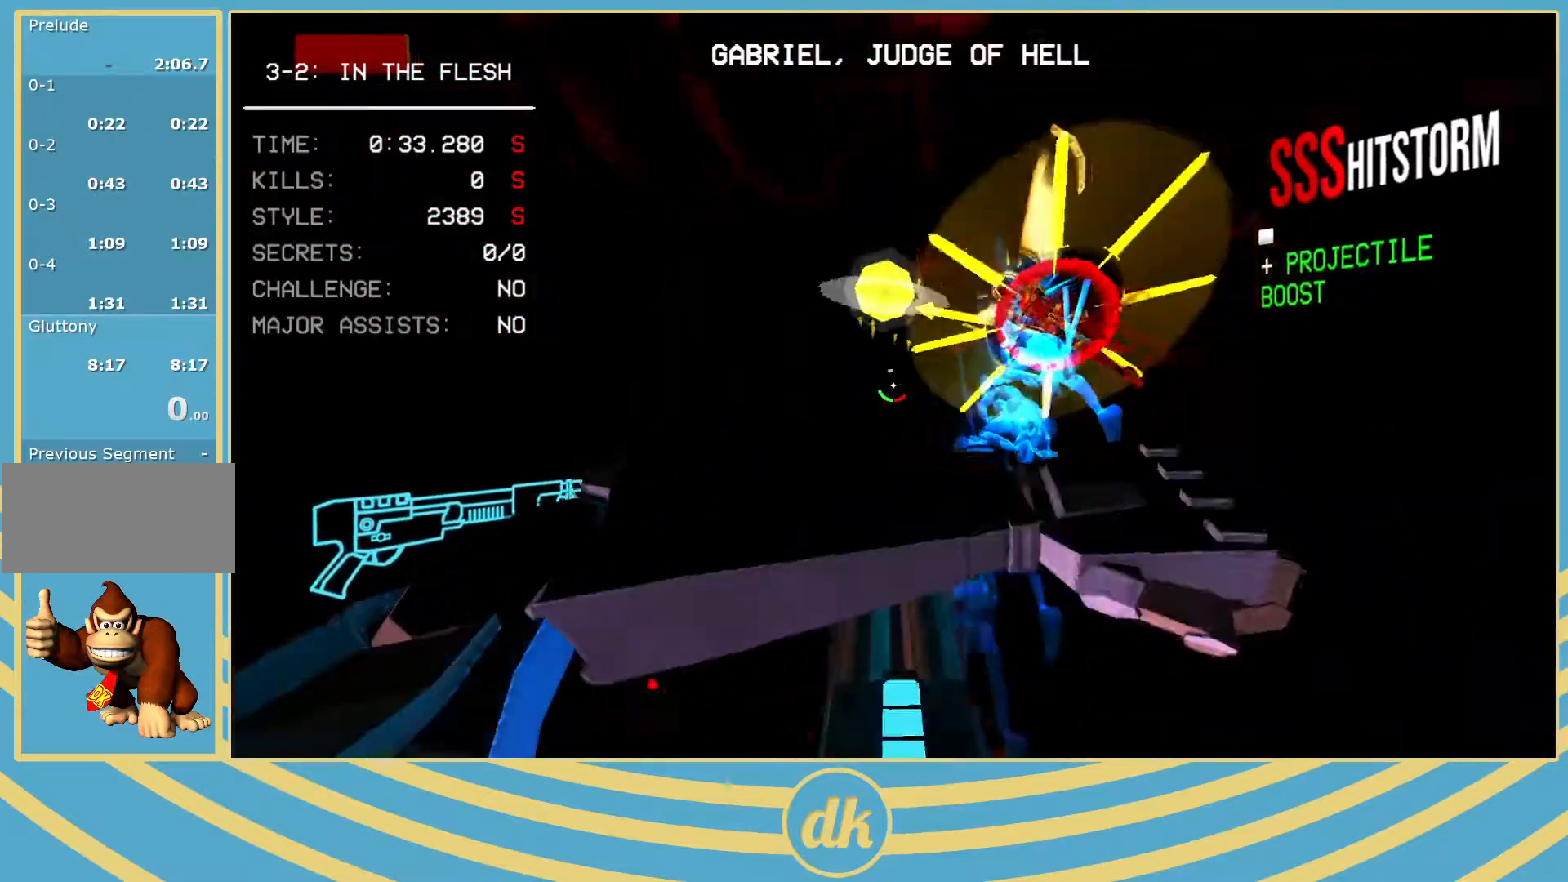
{"keys": [], "events": [[350, "f", "down"], [367, "2", "down"], [383, "2", "up"], [450, "f", "up"]]}
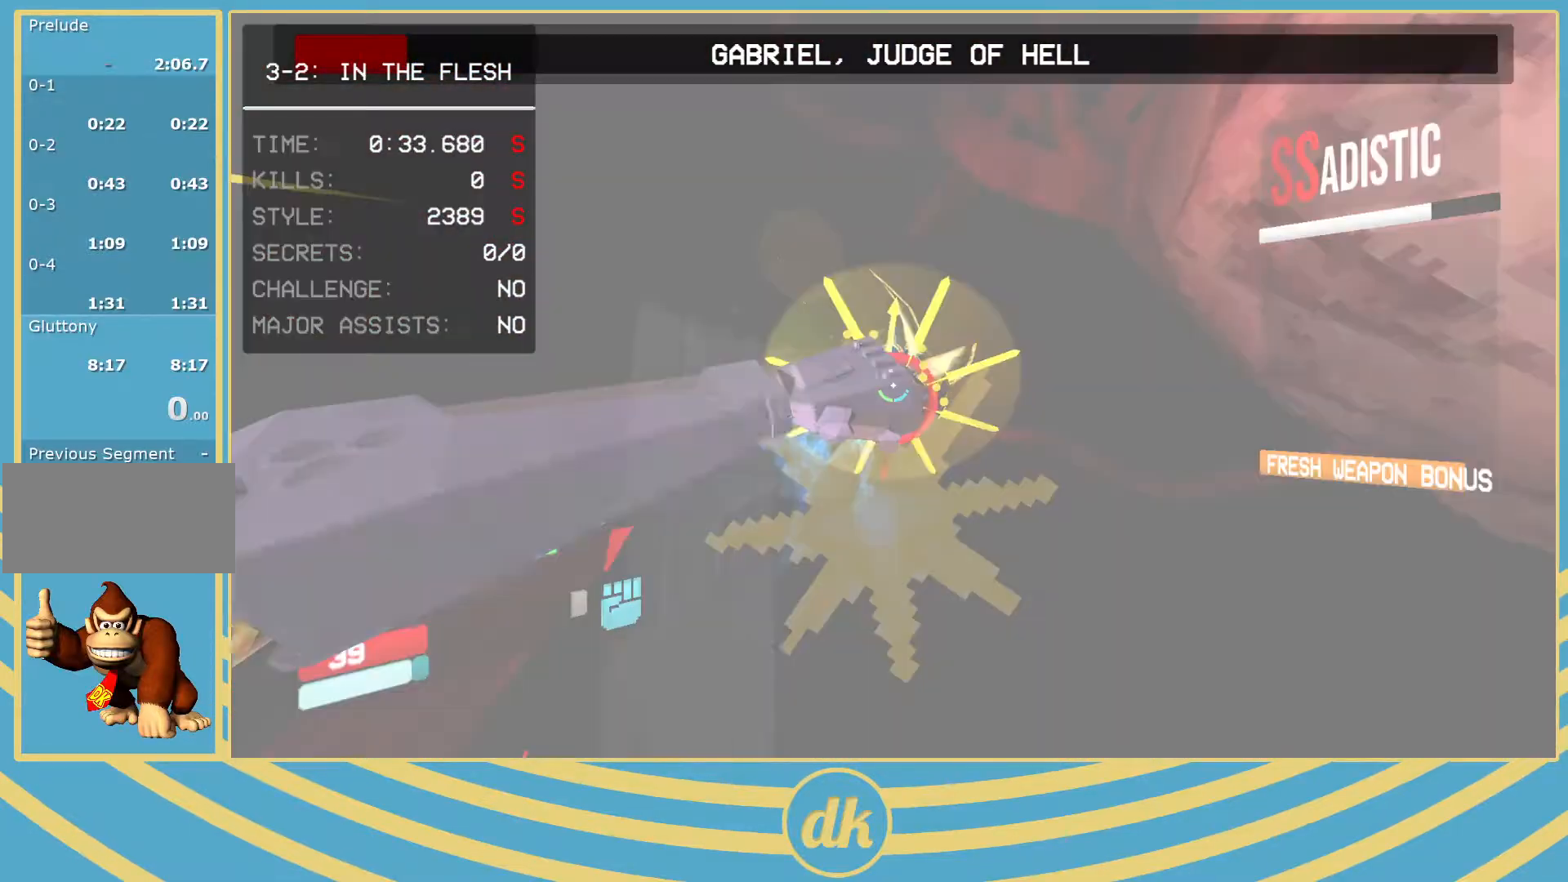
{"keys": [], "events": [[167, "a", "down"], [250, "a", "up"]]}
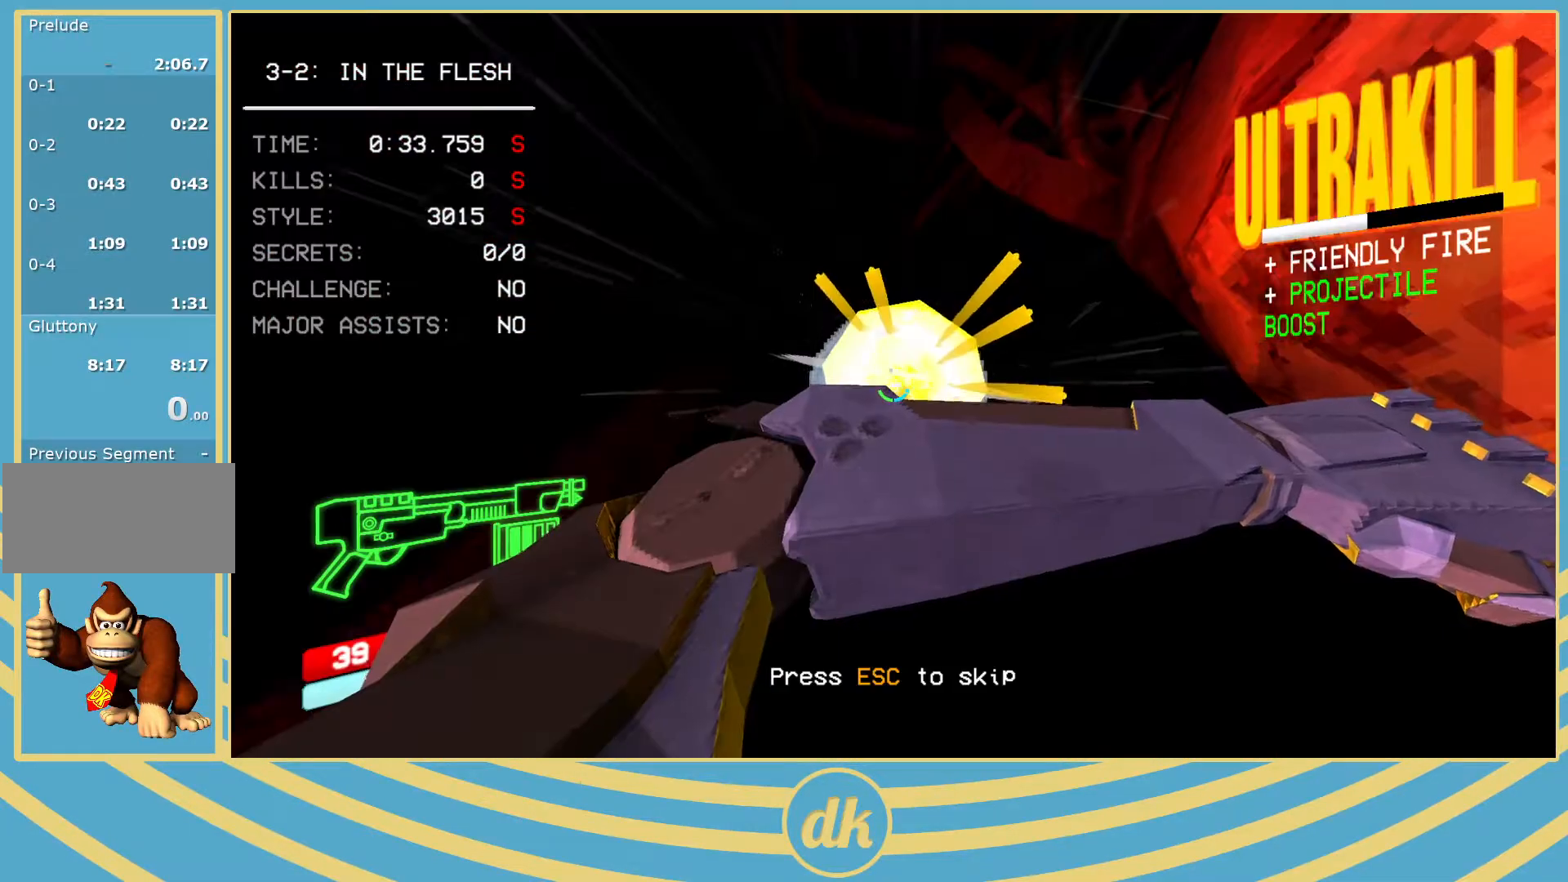
{"keys": [], "events": [[167, "w", "down"], [217, "w", "up"], [367, "escape", "down"], [450, "escape", "up"]]}
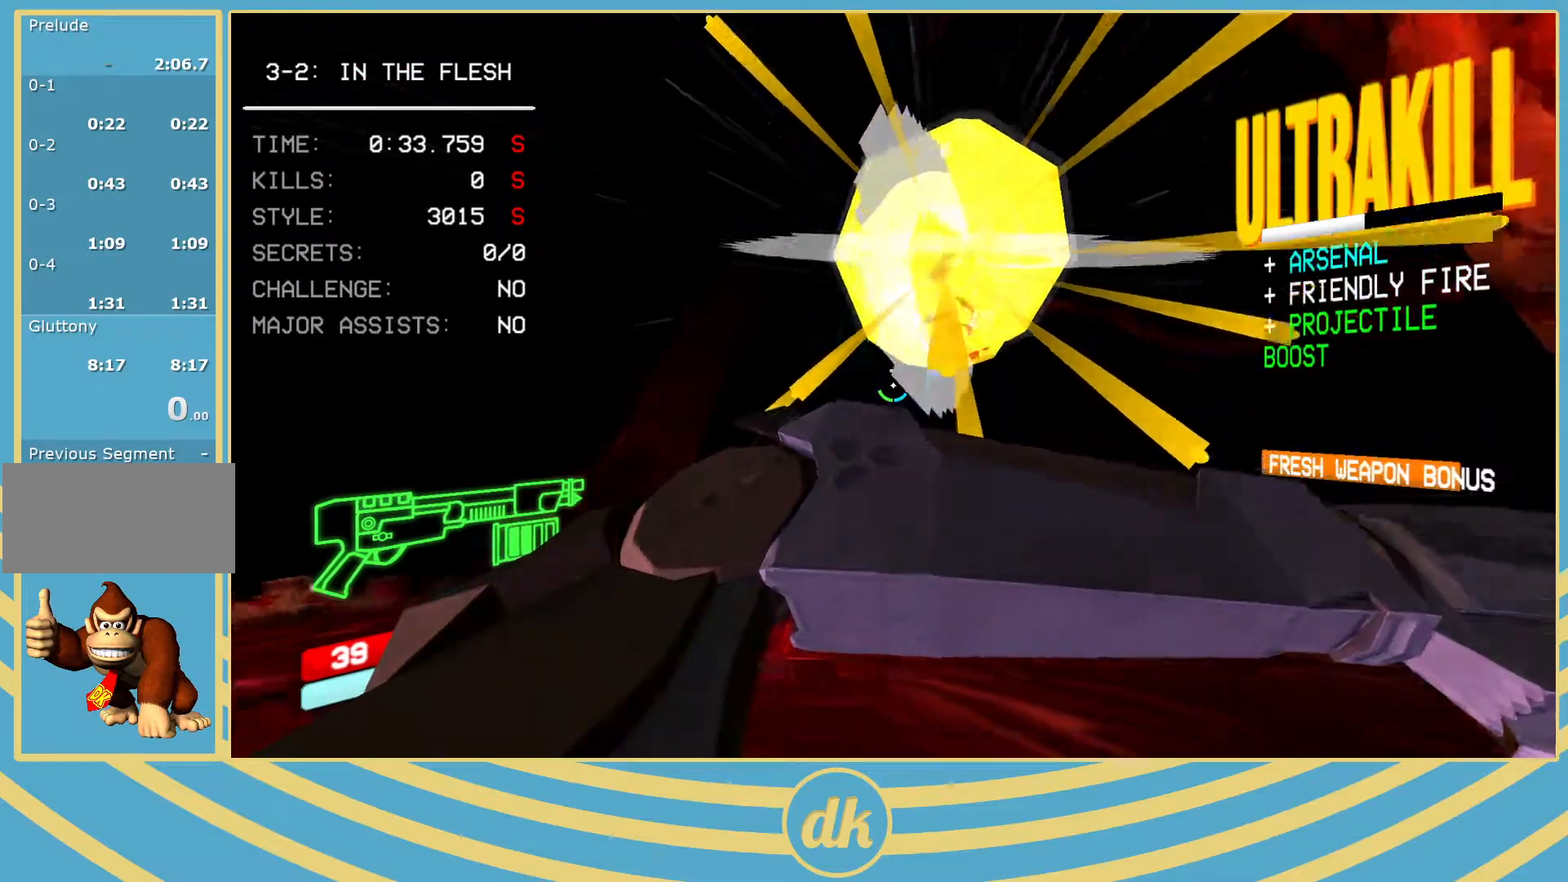
{"keys": ["w"], "events": [[167, "w", "down"], [350, "shift_l", "down"], [450, "shift_l", "up"]]}
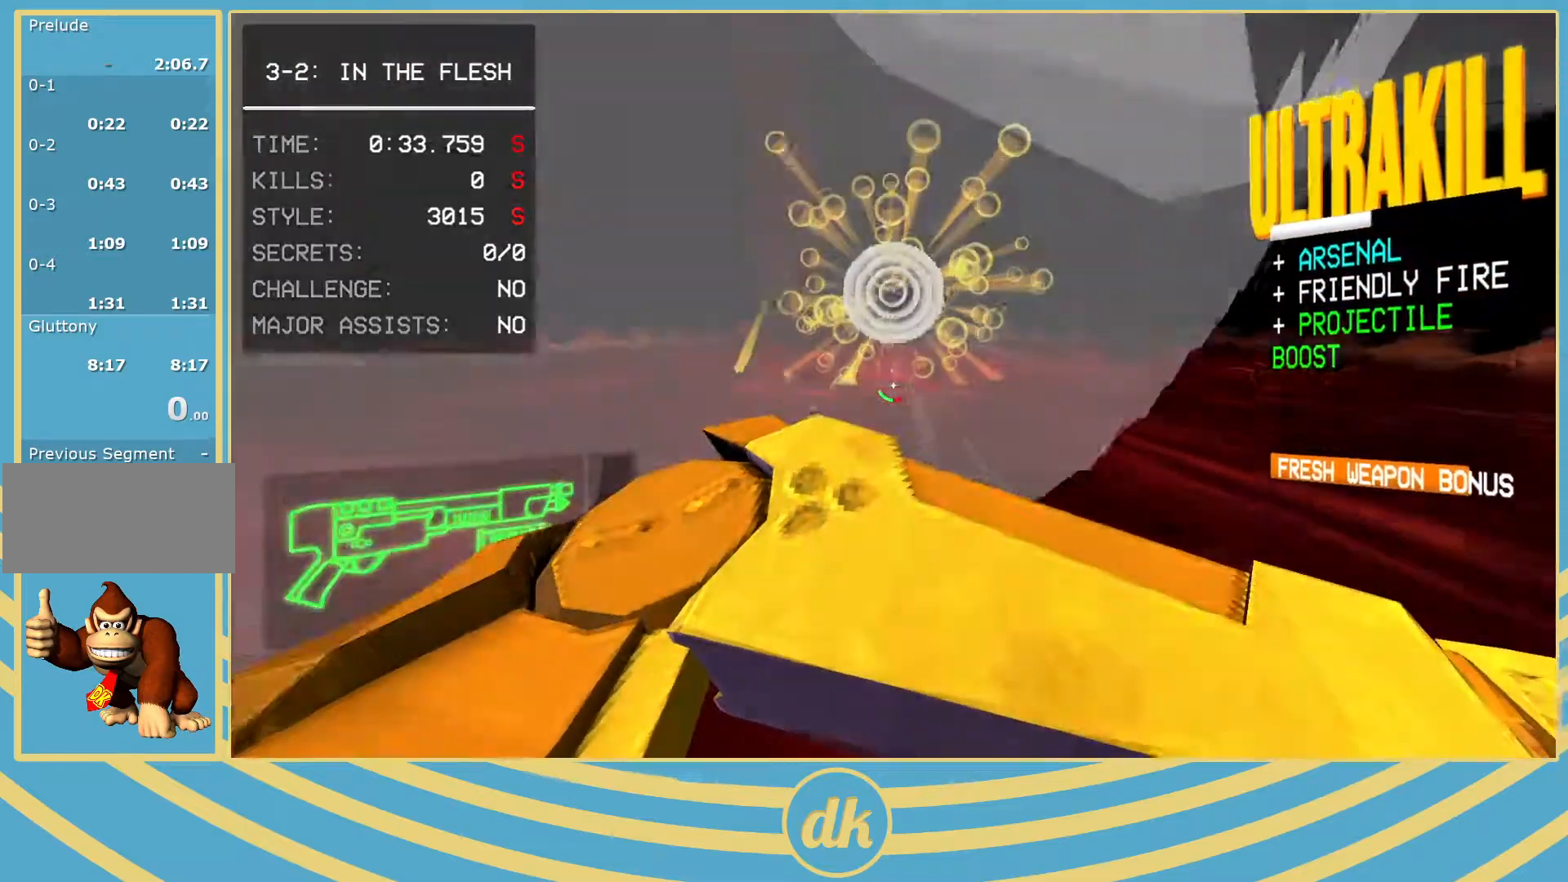
{"keys": ["ctrl_l", "w"], "events": [[350, "ctrl_l", "down"]]}
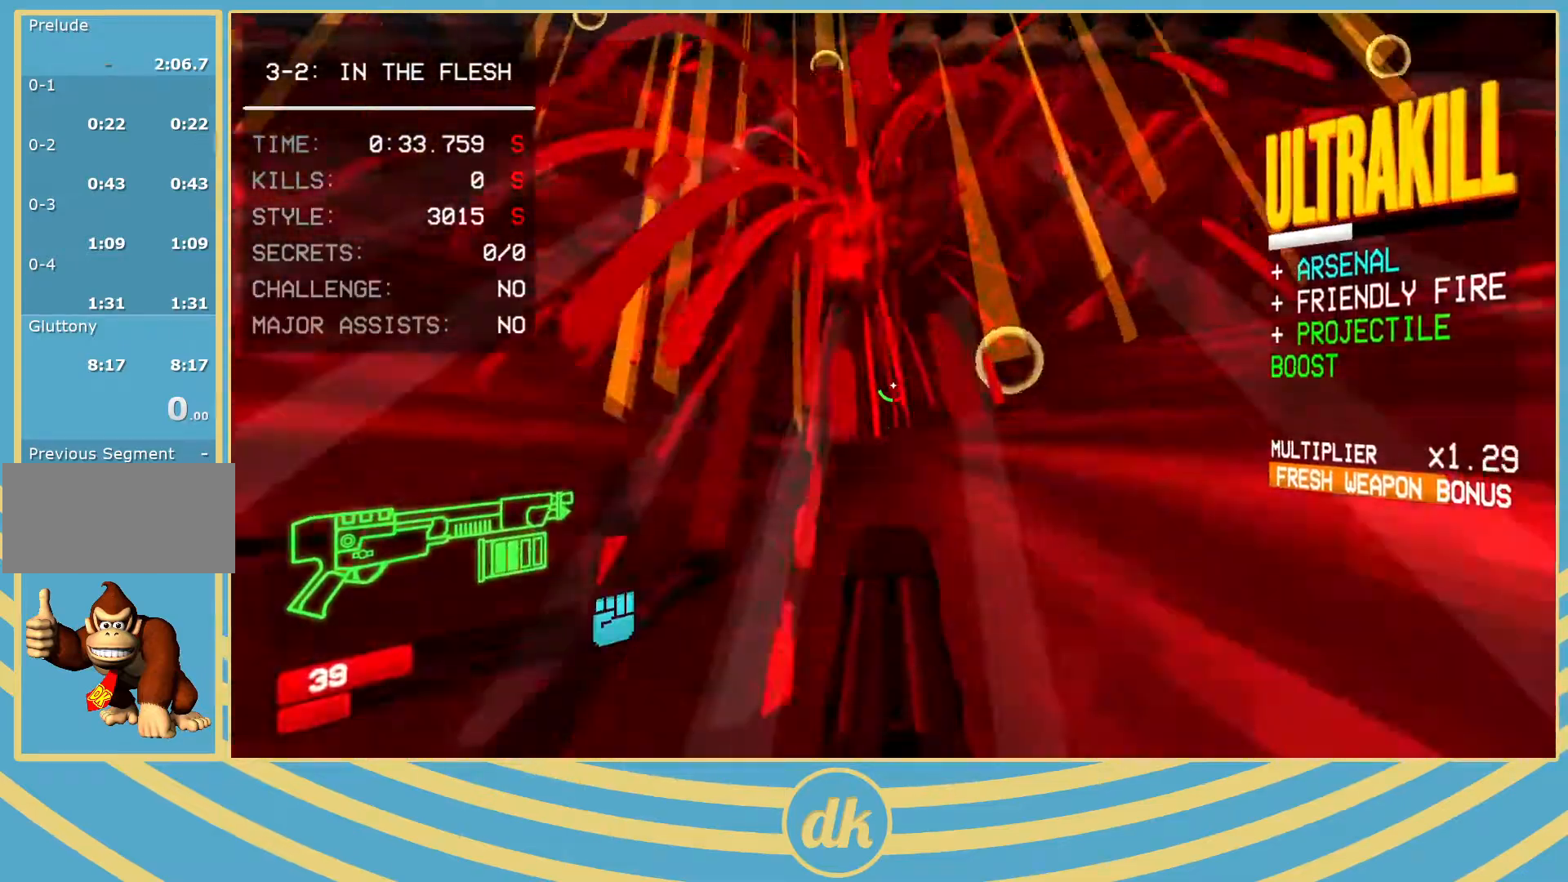
{"keys": [], "events": [[17, "ctrl_l", "up"], [217, "1", "down"], [233, "1", "up"], [250, "w", "up"]]}
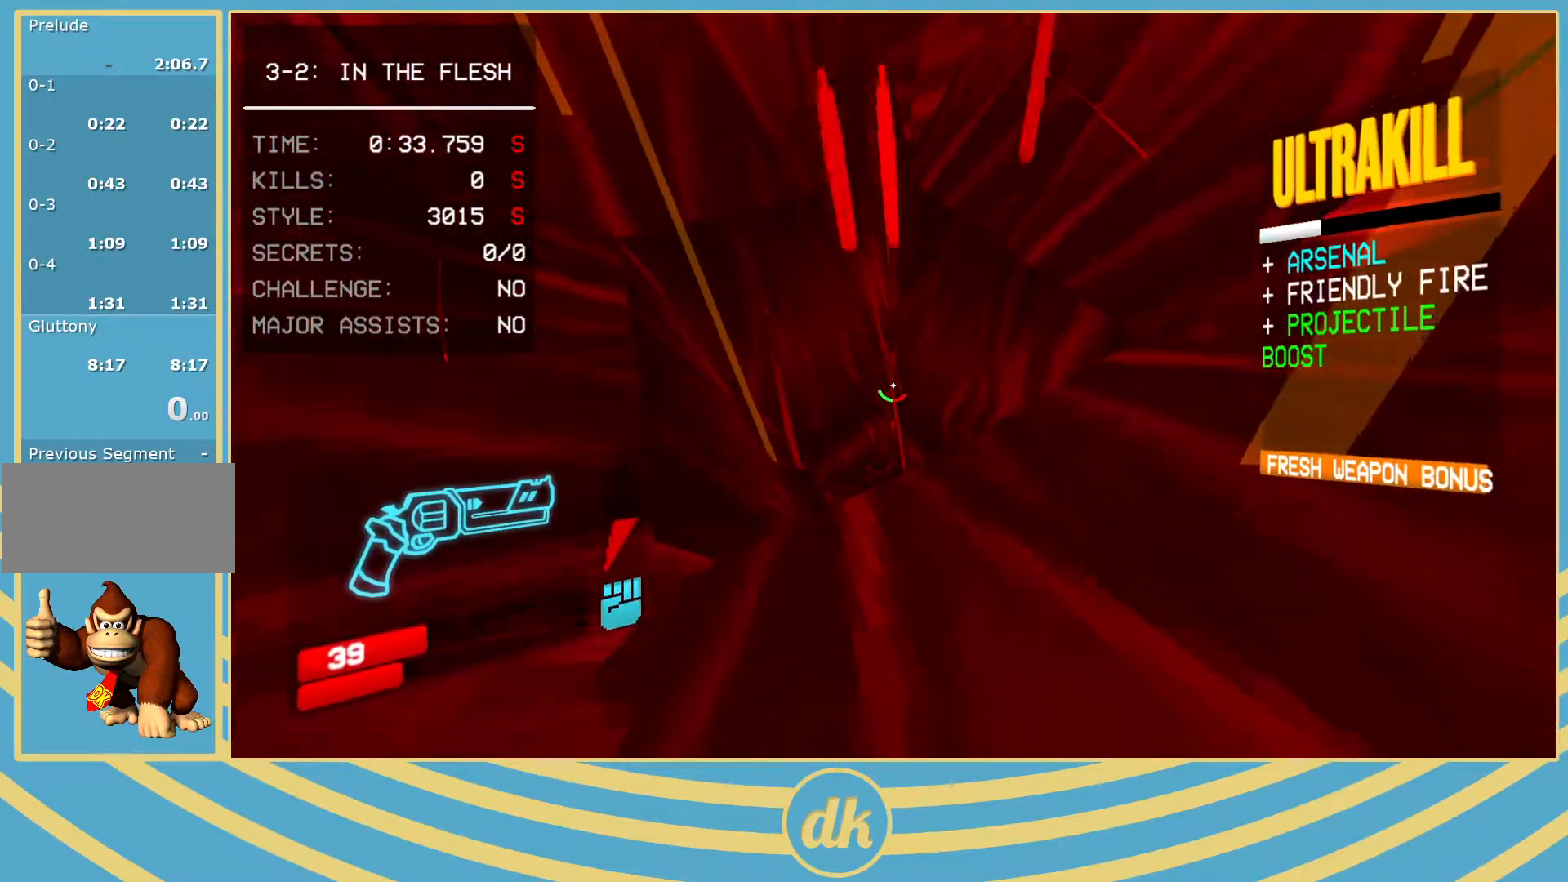
{"keys": [], "events": [[67, "w", "down"], [217, "w", "up"]]}